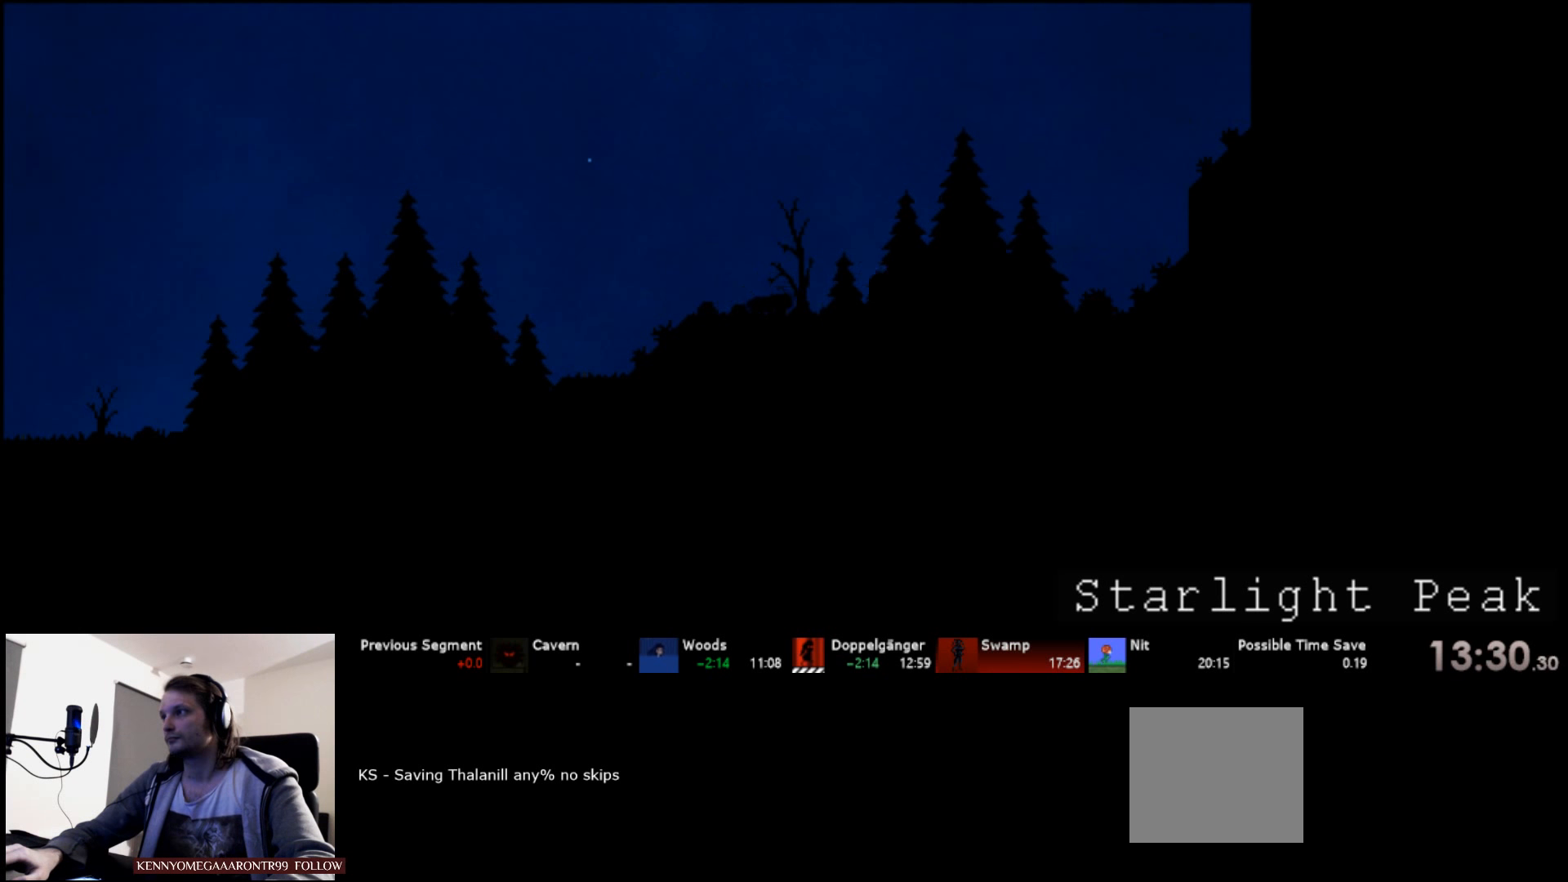
Gameplay with keyboard; each line is a JSON object with the keys held at the frame after it. "events" lists presses ("down") and releases ("up") of "a", "d", "down", "left", "right", "s", "up" and "w" between this image and that frame as [ms after this image, input, new state], when the widget could be followed in between. No other keys are recorded. Mouse input is not recorded.
{"keys": ["right", "s", "up"], "events": [[83, "s", "down"], [283, "s", "up"], [366, "s", "down"]]}
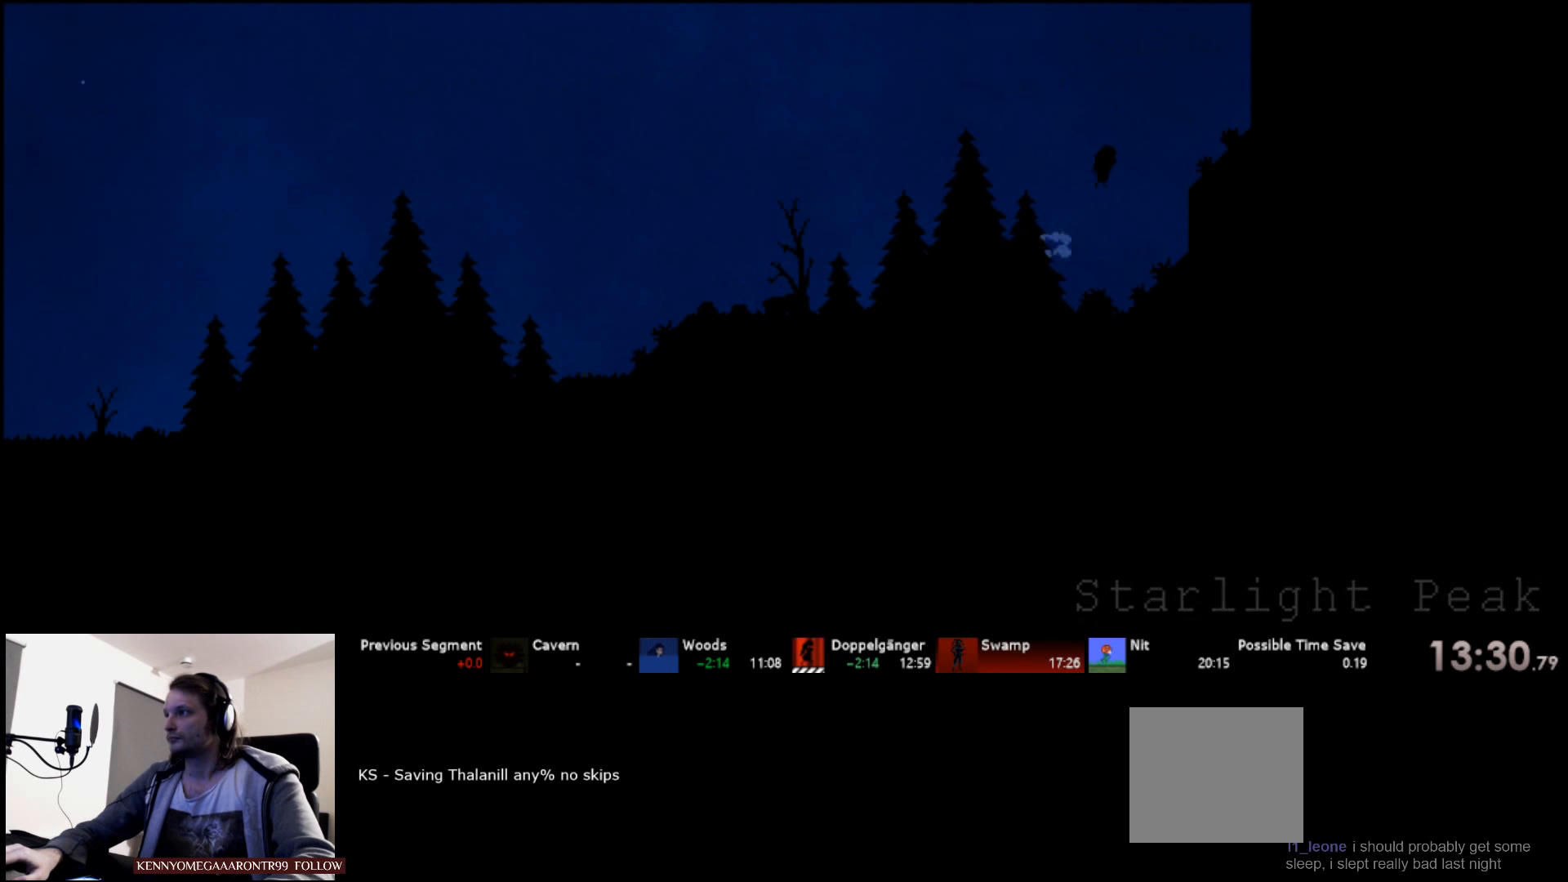
{"keys": ["right", "s", "up"], "events": [[166, "s", "up"], [266, "s", "down"], [316, "s", "up"], [383, "s", "down"], [450, "s", "up"], [483, "s", "down"]]}
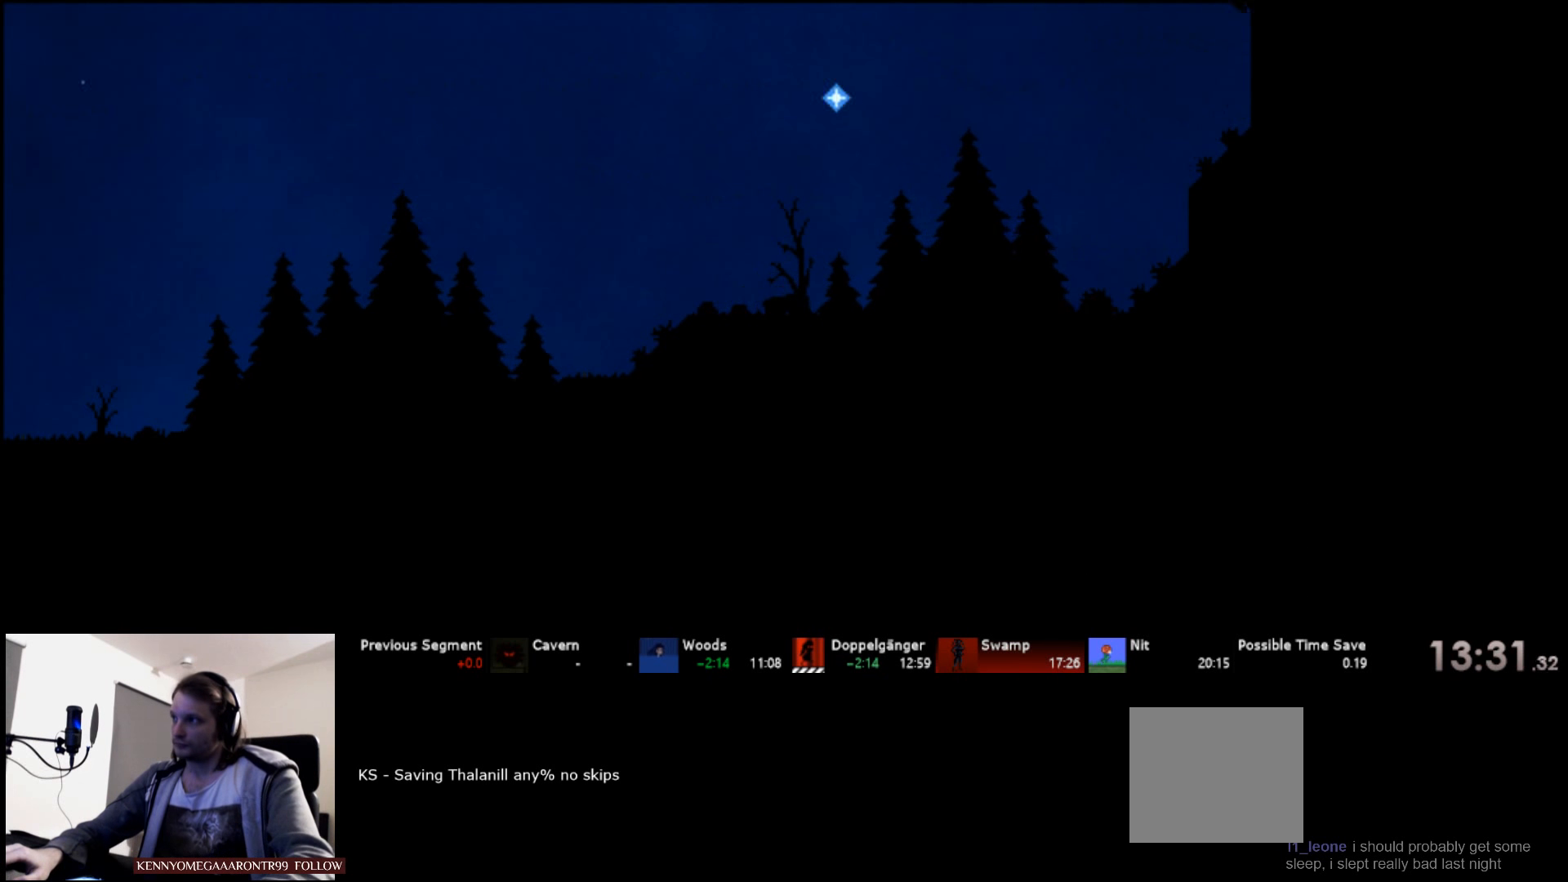
{"keys": ["right", "s", "up"], "events": [[50, "s", "up"], [100, "s", "down"], [150, "s", "up"], [200, "s", "down"], [233, "s", "up"], [283, "s", "down"], [333, "s", "up"], [383, "s", "down"], [433, "s", "up"], [500, "s", "down"]]}
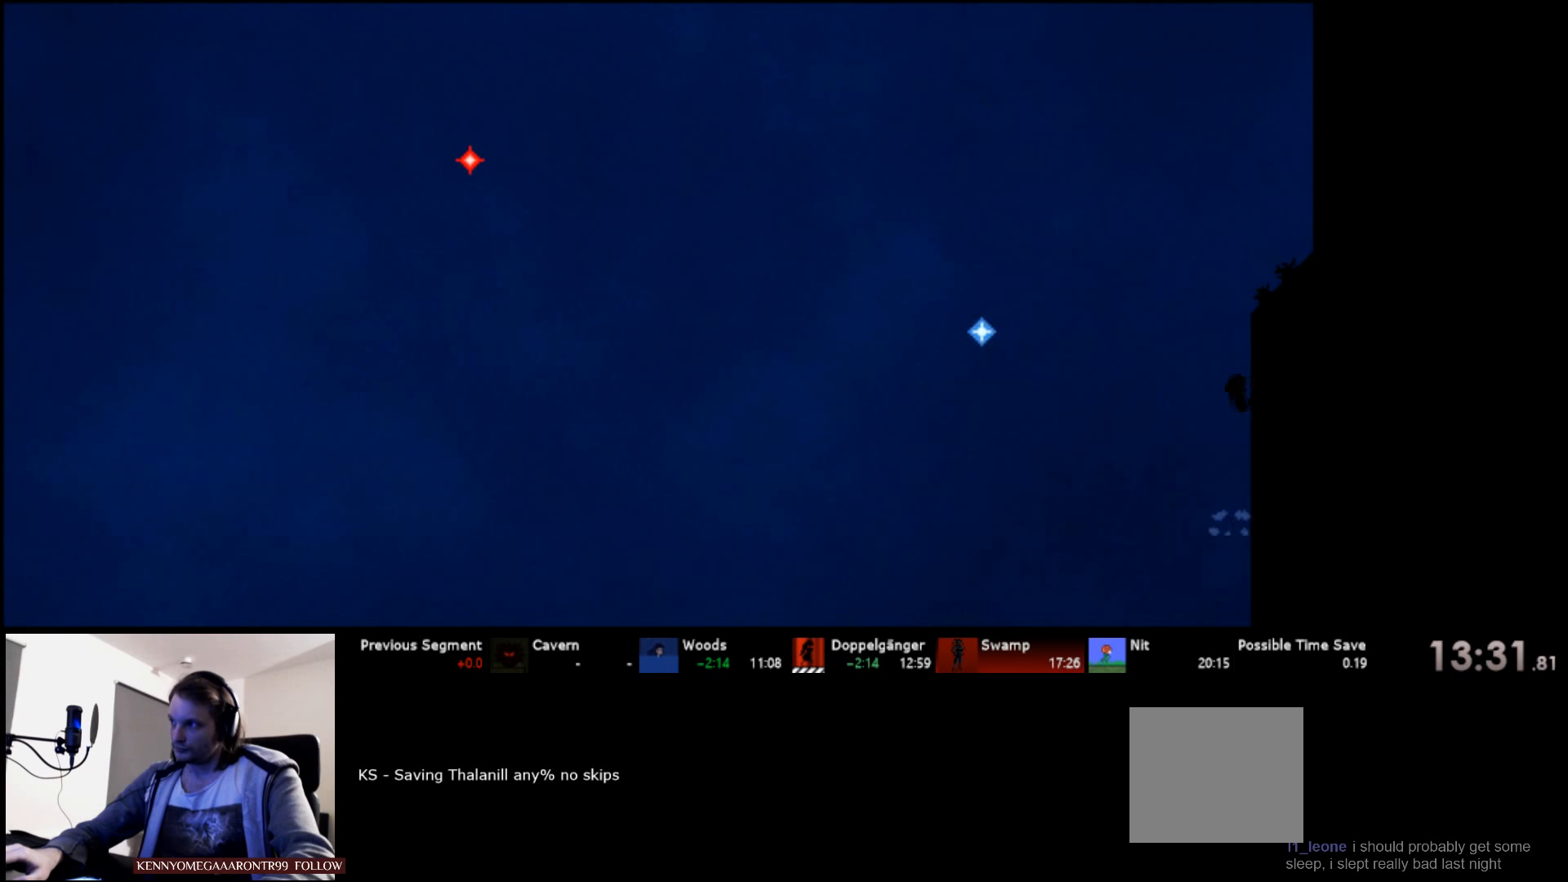
{"keys": ["right", "up"], "events": [[50, "s", "up"], [100, "s", "down"], [166, "s", "up"], [216, "s", "down"], [283, "s", "up"], [333, "s", "down"], [366, "s", "up"], [400, "s", "down"], [450, "s", "up"]]}
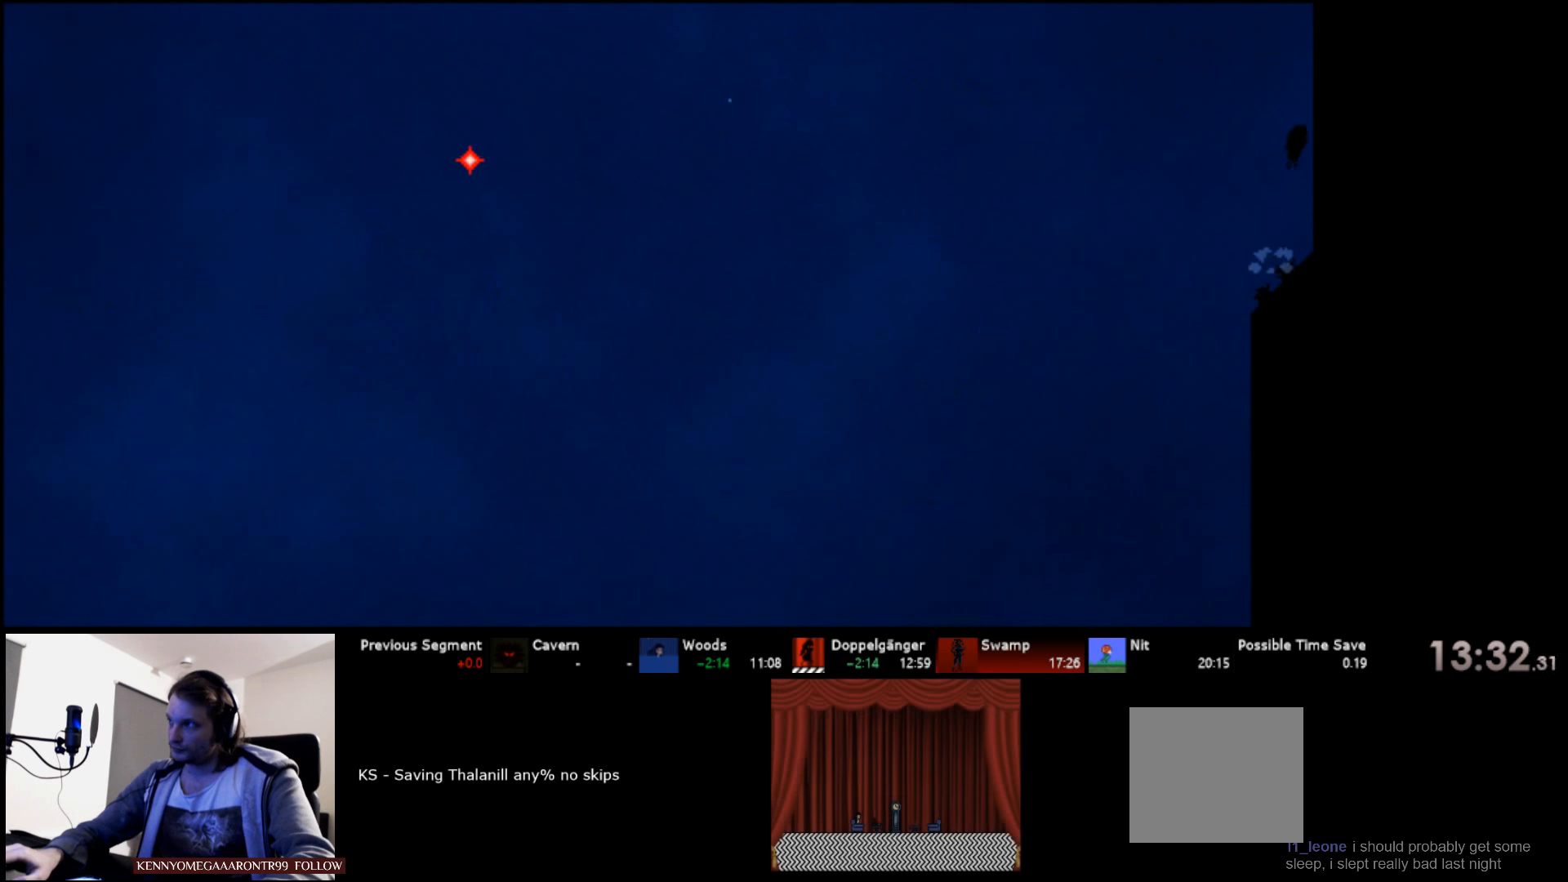
{"keys": ["right", "s", "up"], "events": [[16, "s", "down"], [66, "s", "up"], [133, "s", "down"], [183, "s", "up"], [233, "s", "down"], [300, "s", "up"], [367, "s", "down"], [400, "s", "up"], [483, "s", "down"]]}
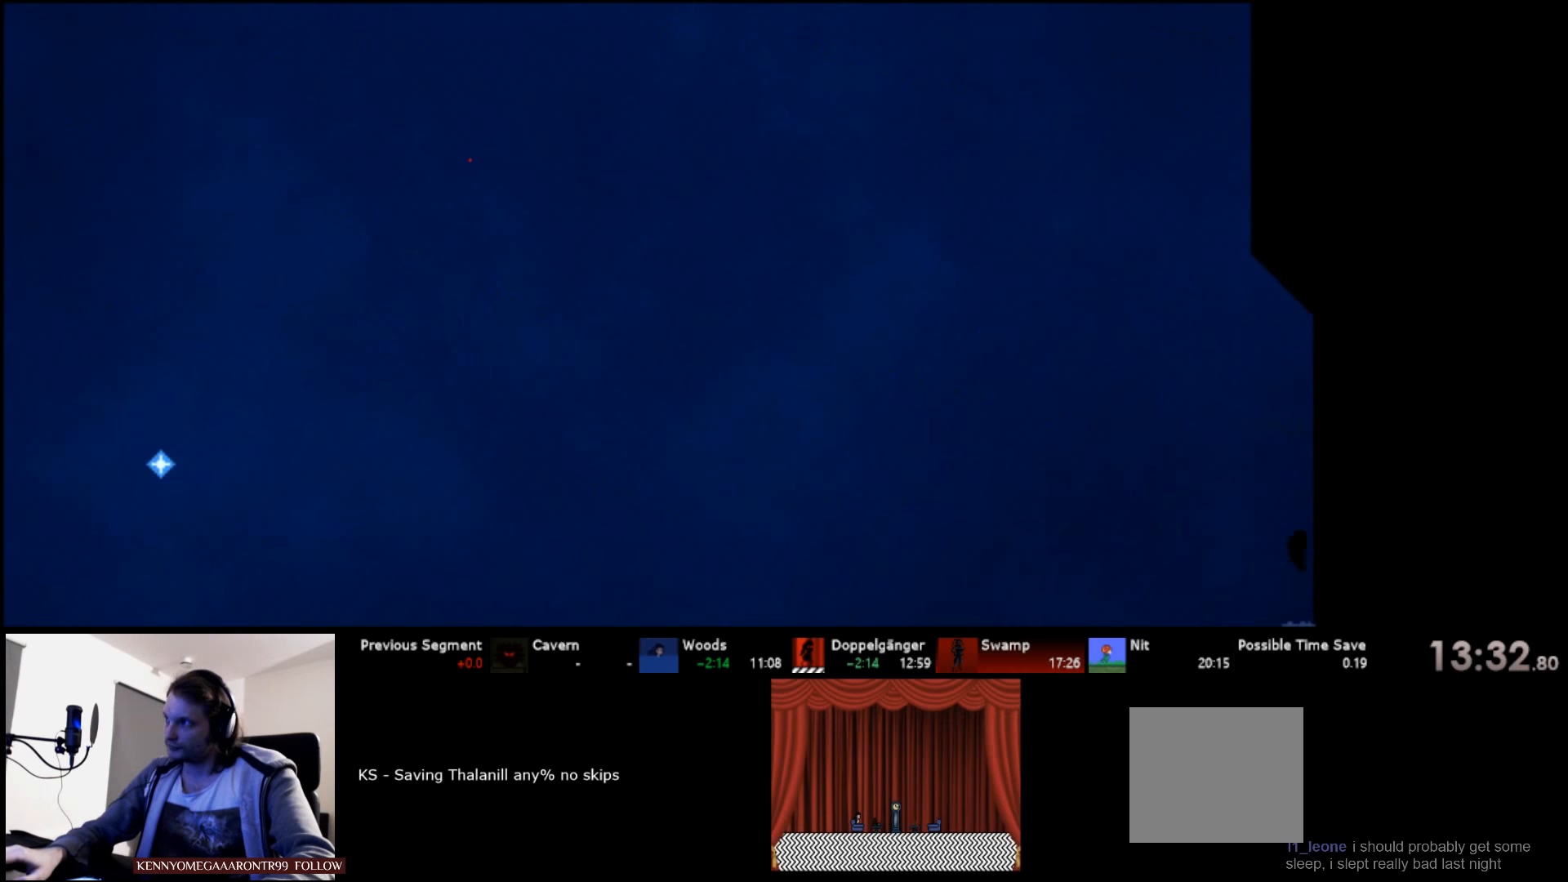
{"keys": ["down"], "events": [[33, "s", "up"], [83, "s", "down"], [167, "s", "up"], [217, "s", "down"], [333, "up", "up"], [350, "s", "up"], [367, "right", "up"], [433, "down", "down"]]}
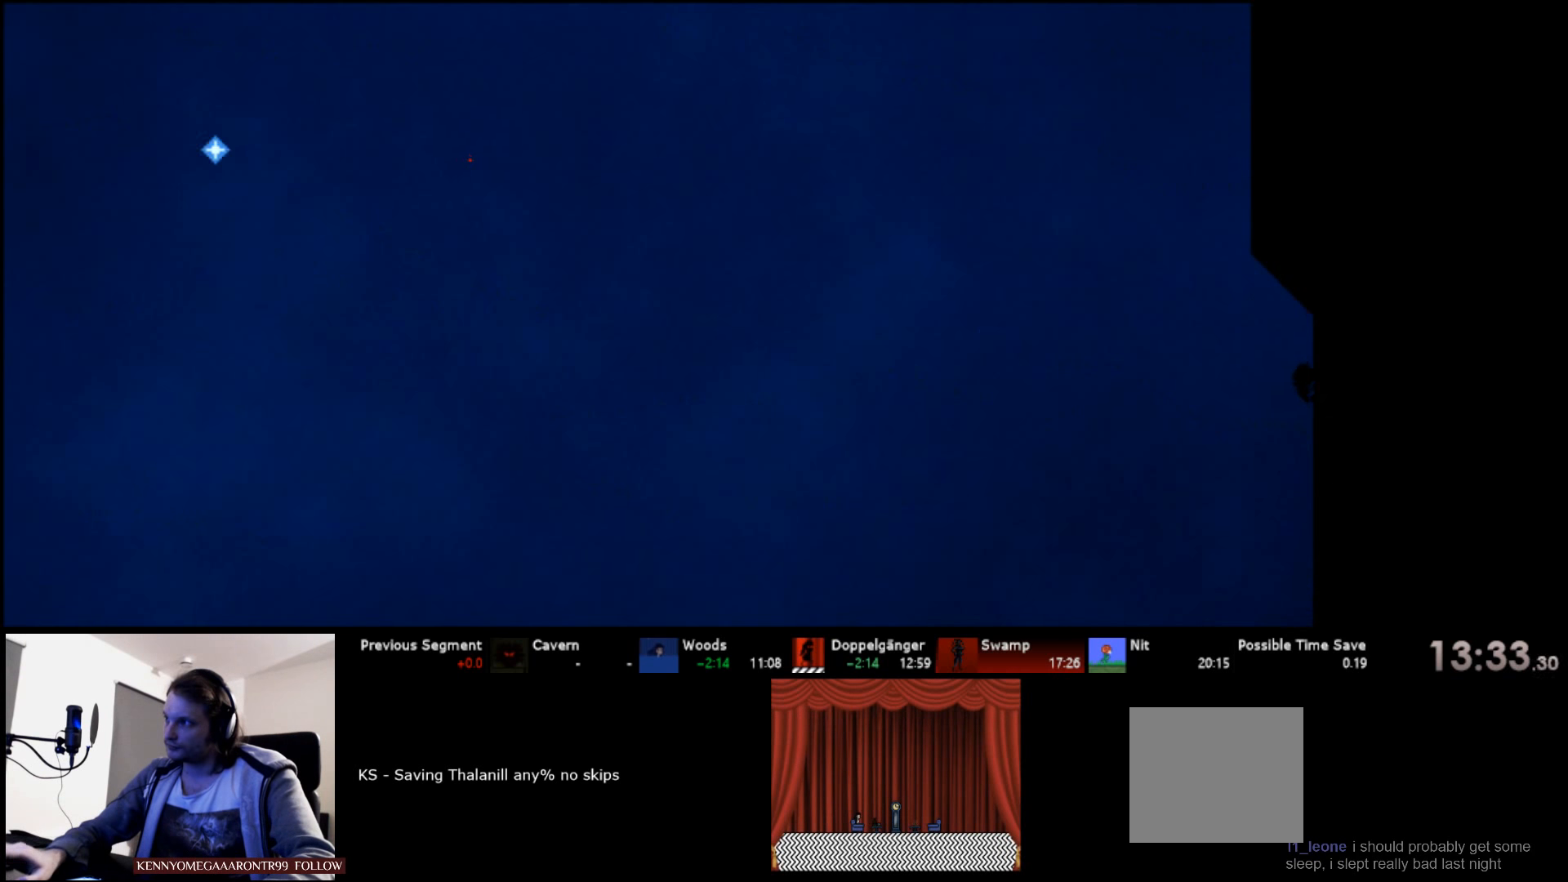
{"keys": ["right", "s", "up"], "events": [[100, "left", "down"], [100, "s", "down"], [133, "down", "up"], [167, "up", "down"], [233, "s", "up"], [300, "s", "down"], [367, "left", "up"], [367, "right", "down"]]}
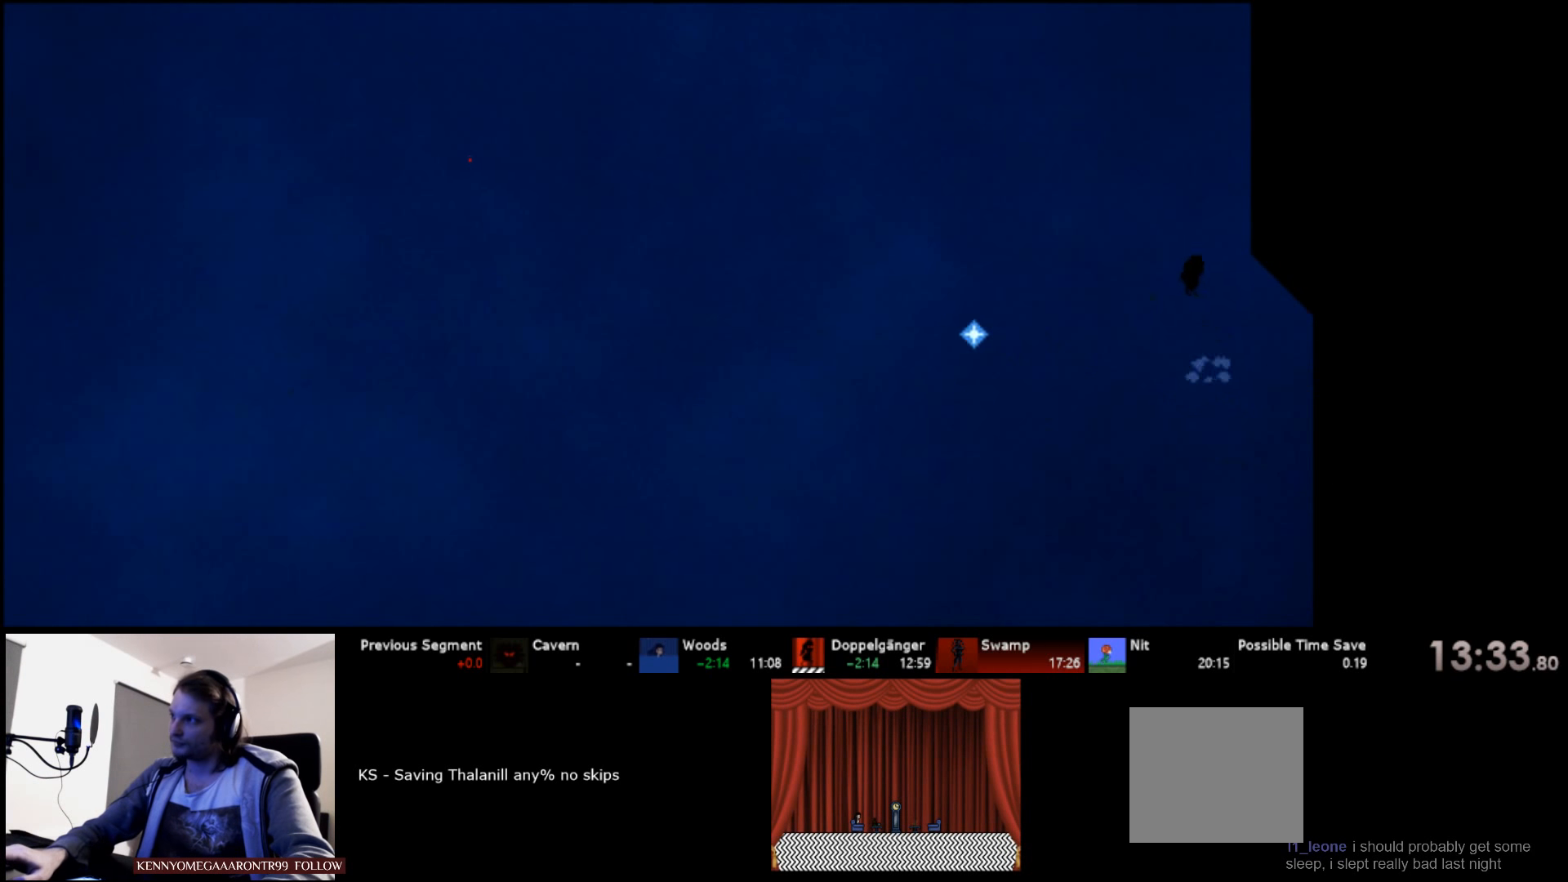
{"keys": [], "events": [[267, "s", "up"], [450, "up", "up"], [467, "right", "up"]]}
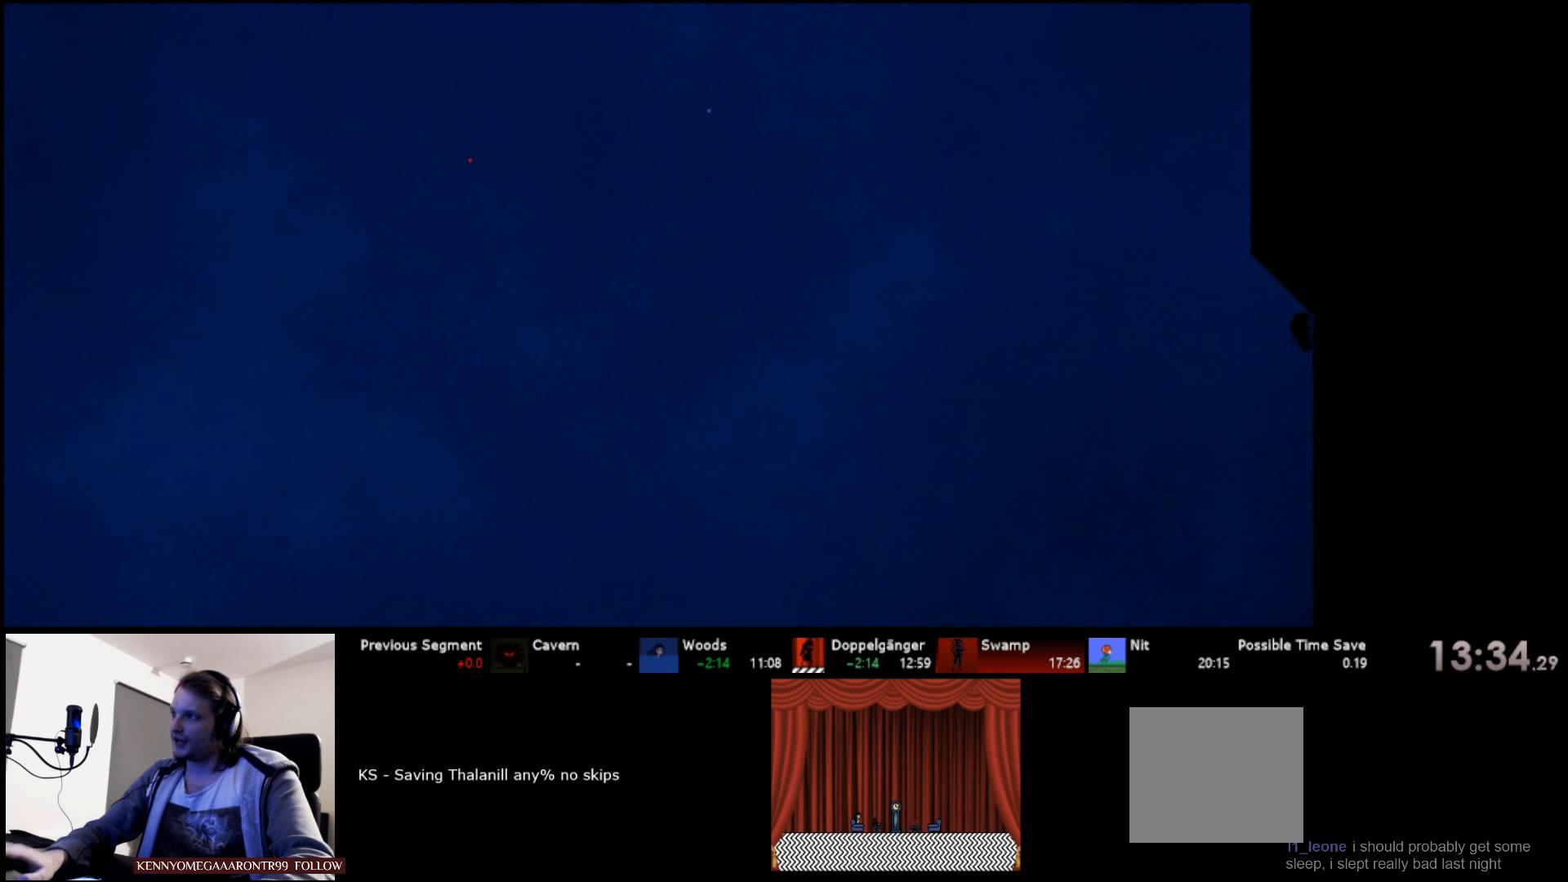
{"keys": ["s", "up"], "events": [[33, "down", "down"], [183, "down", "up"], [217, "left", "down"], [233, "s", "down"], [250, "up", "down"], [433, "s", "up"], [483, "left", "up"], [483, "s", "down"]]}
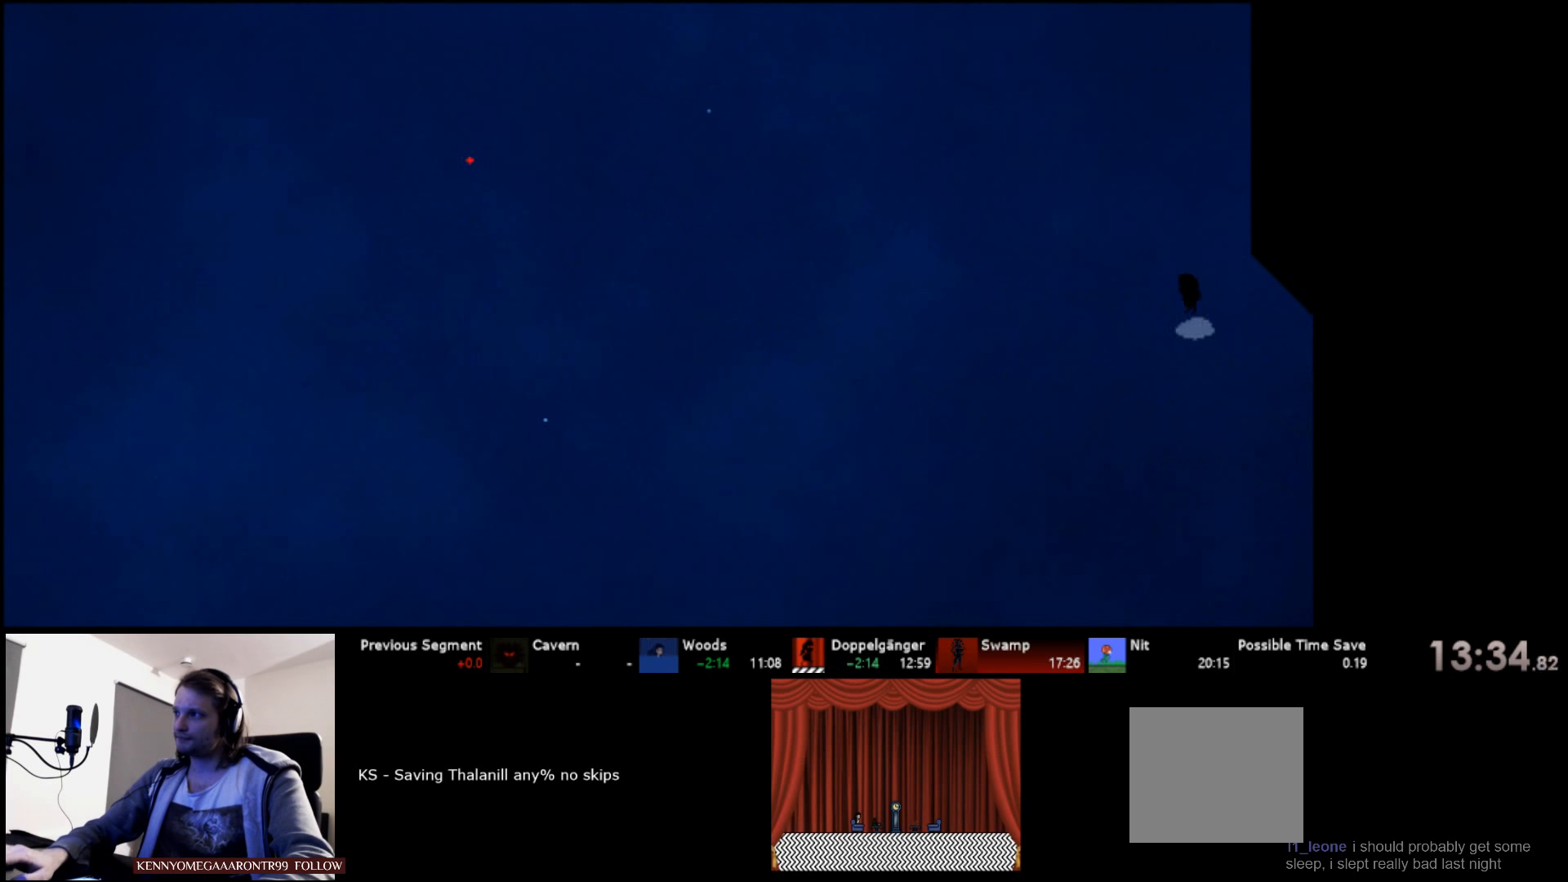
{"keys": ["right", "s", "up"], "events": [[17, "right", "down"], [250, "s", "up"], [350, "s", "down"], [400, "s", "up"], [483, "s", "down"]]}
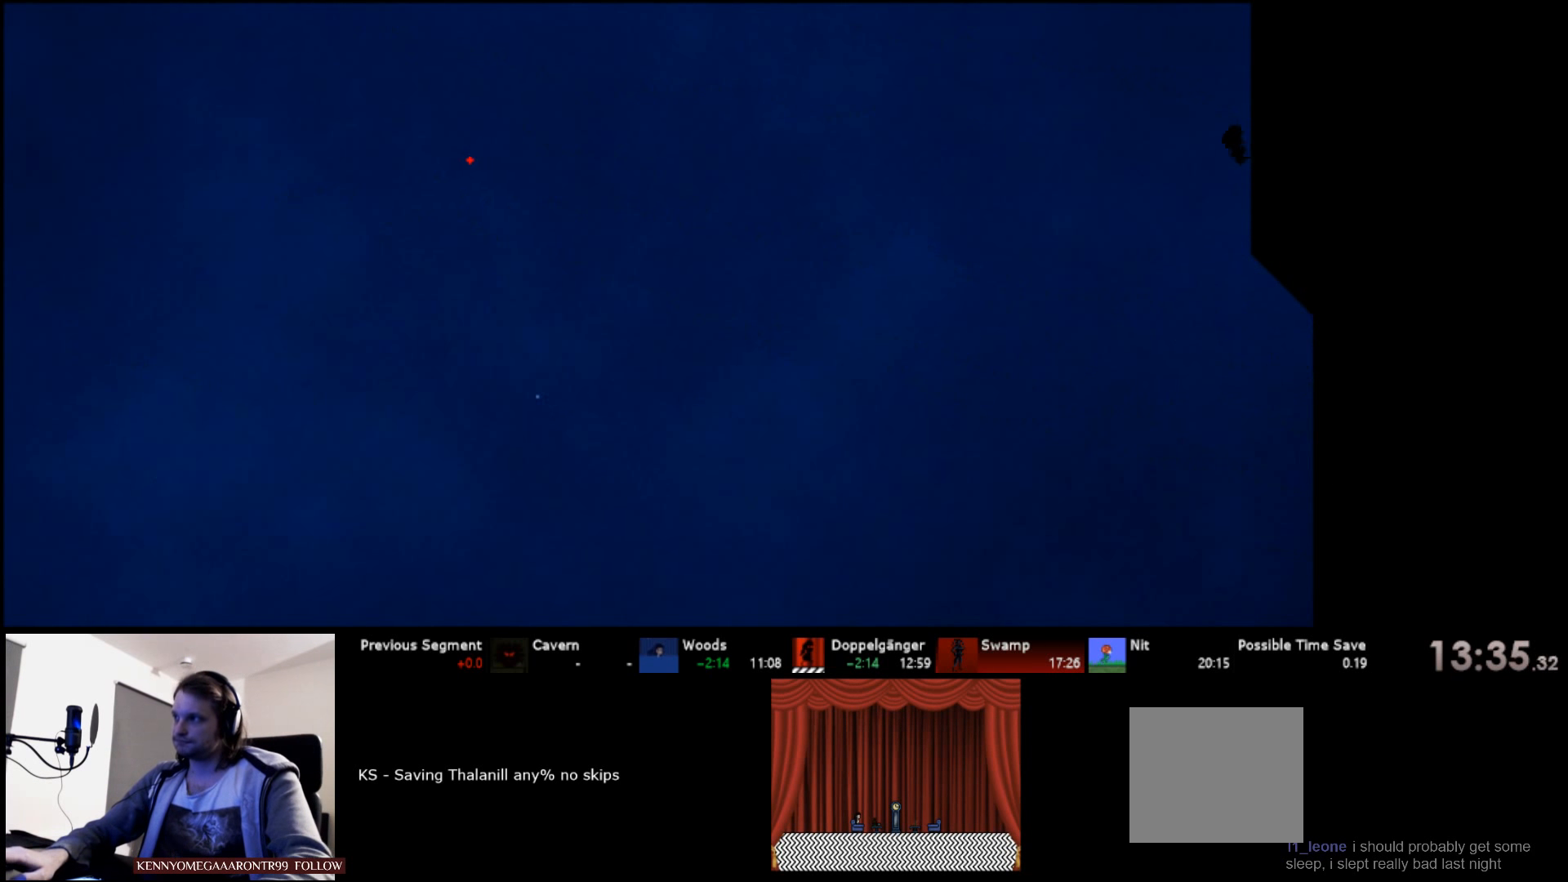
{"keys": ["right", "up"], "events": [[33, "s", "up"], [117, "s", "down"], [150, "s", "up"], [183, "s", "down"], [233, "s", "up"], [283, "s", "down"], [317, "s", "up"], [400, "s", "down"], [467, "s", "up"]]}
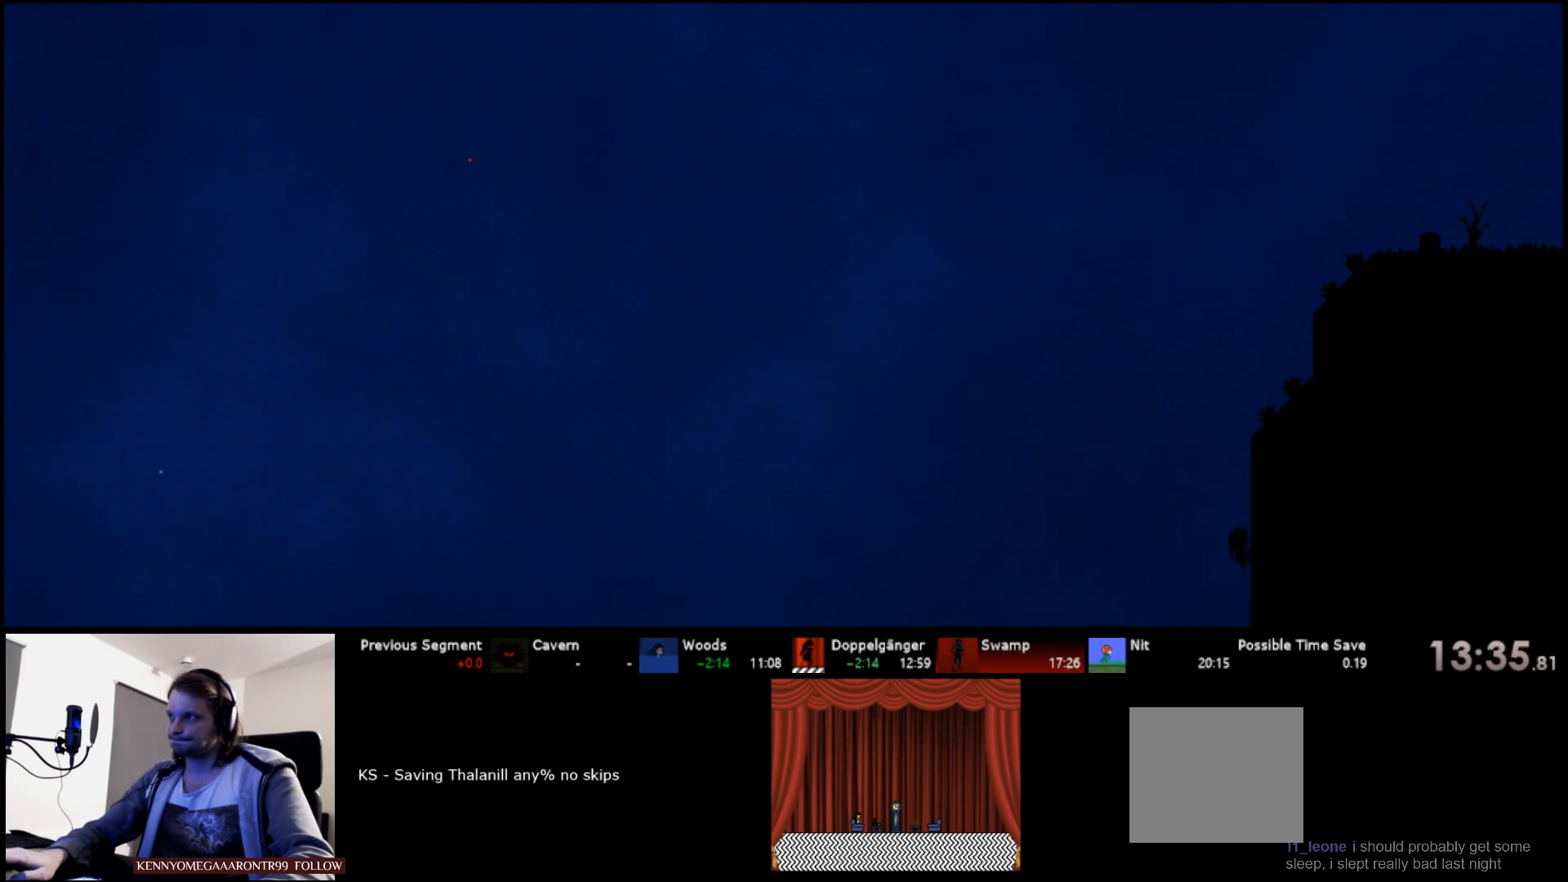
{"keys": ["right", "up"], "events": [[33, "s", "down"], [83, "s", "up"], [150, "s", "down"], [217, "s", "up"], [283, "s", "down"], [350, "s", "up"], [383, "s", "down"], [467, "s", "up"]]}
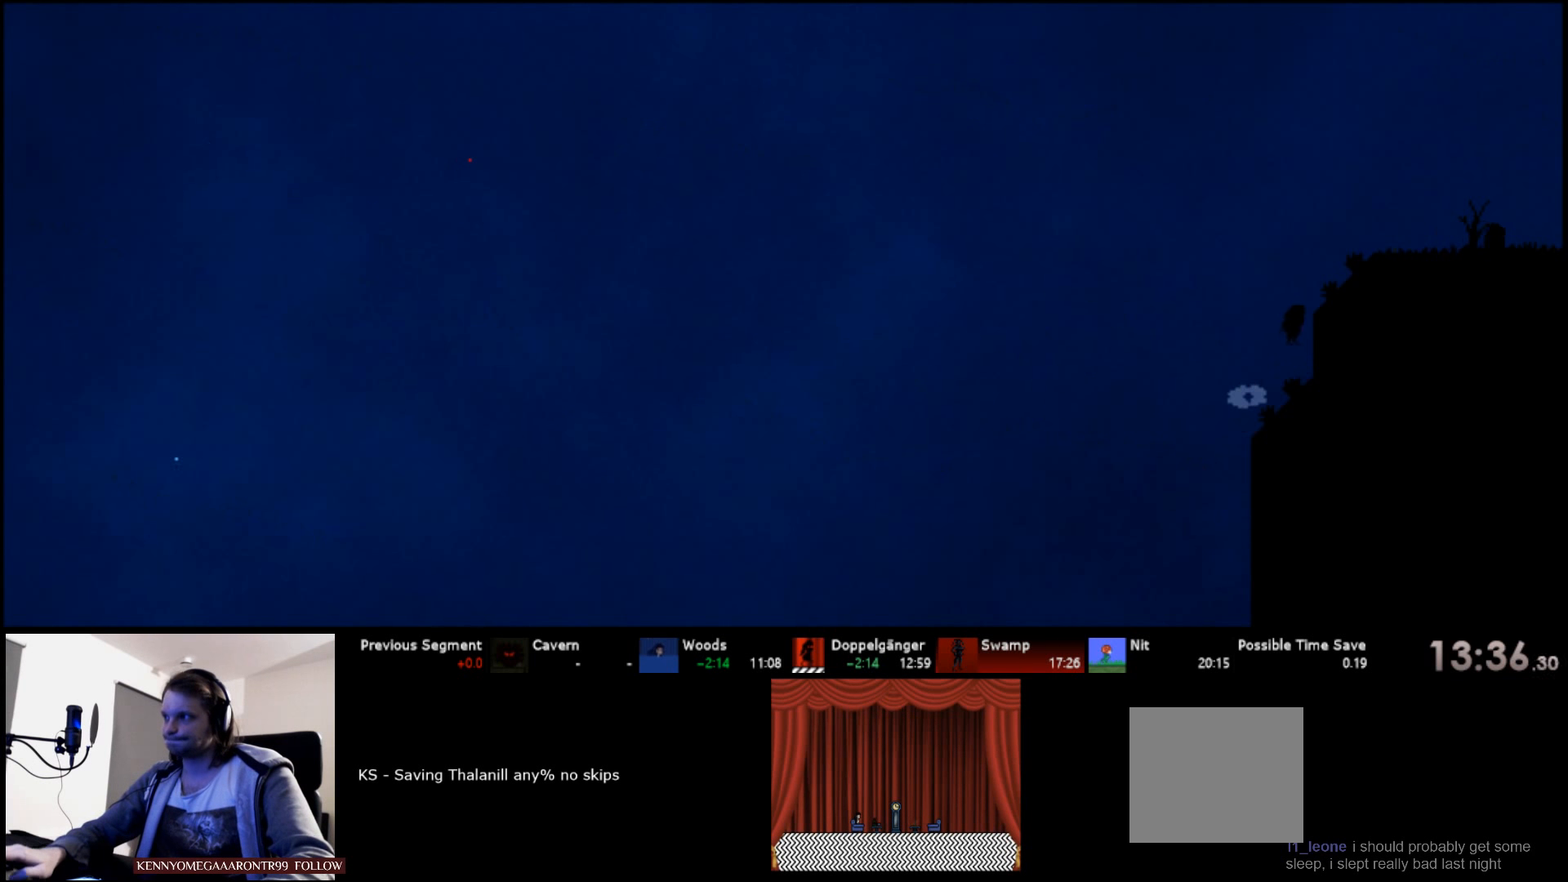
{"keys": ["right", "up"], "events": [[50, "s", "down"], [133, "s", "up"], [200, "s", "down"], [267, "s", "up"], [317, "s", "down"], [450, "s", "up"]]}
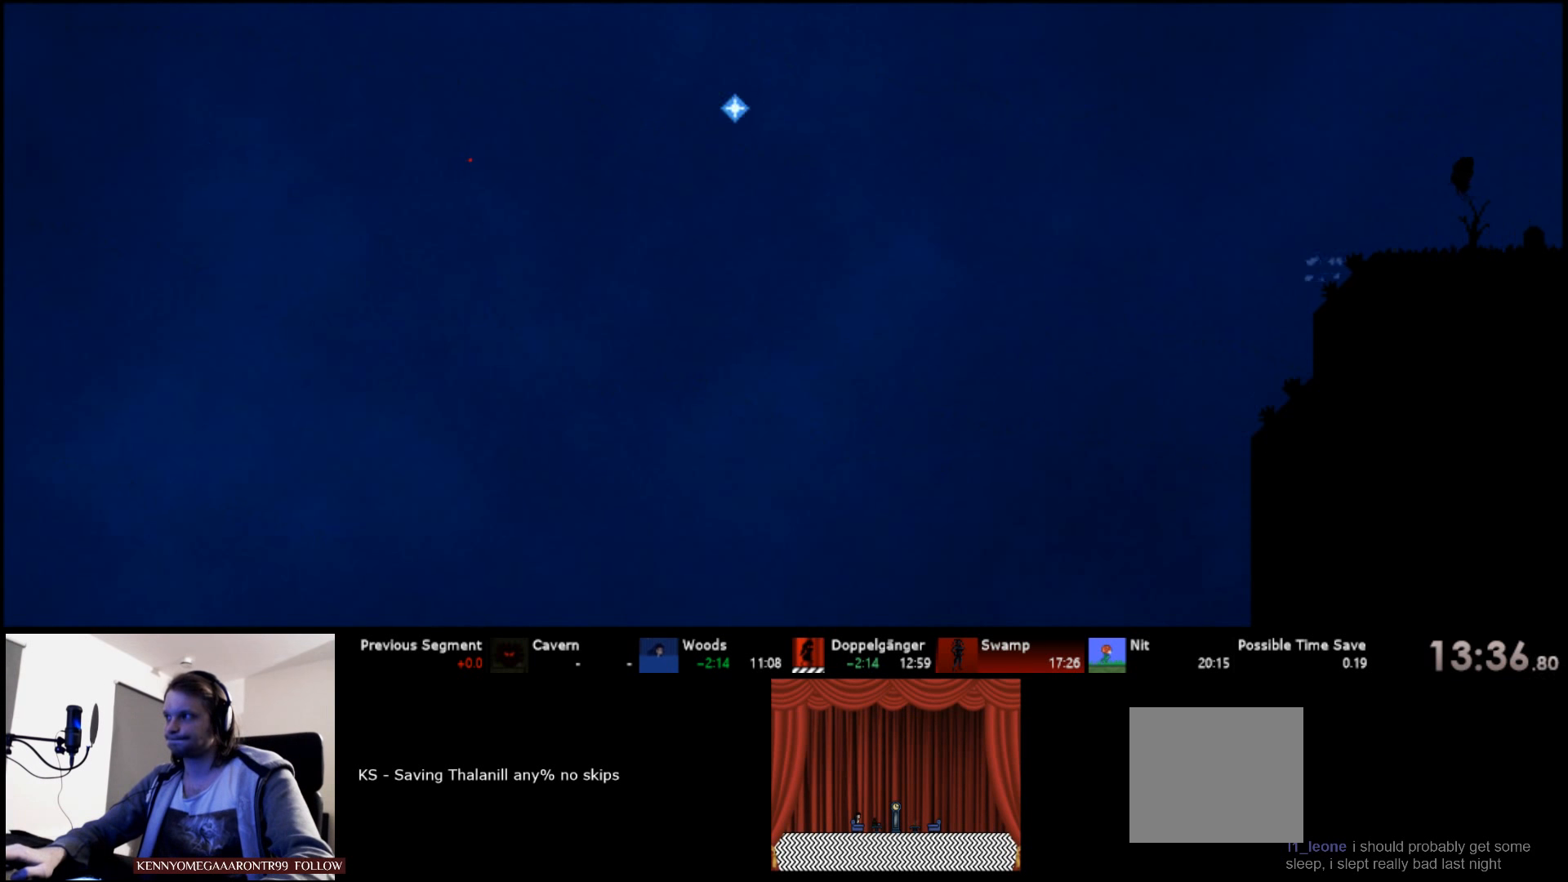
{"keys": ["right", "up"], "events": []}
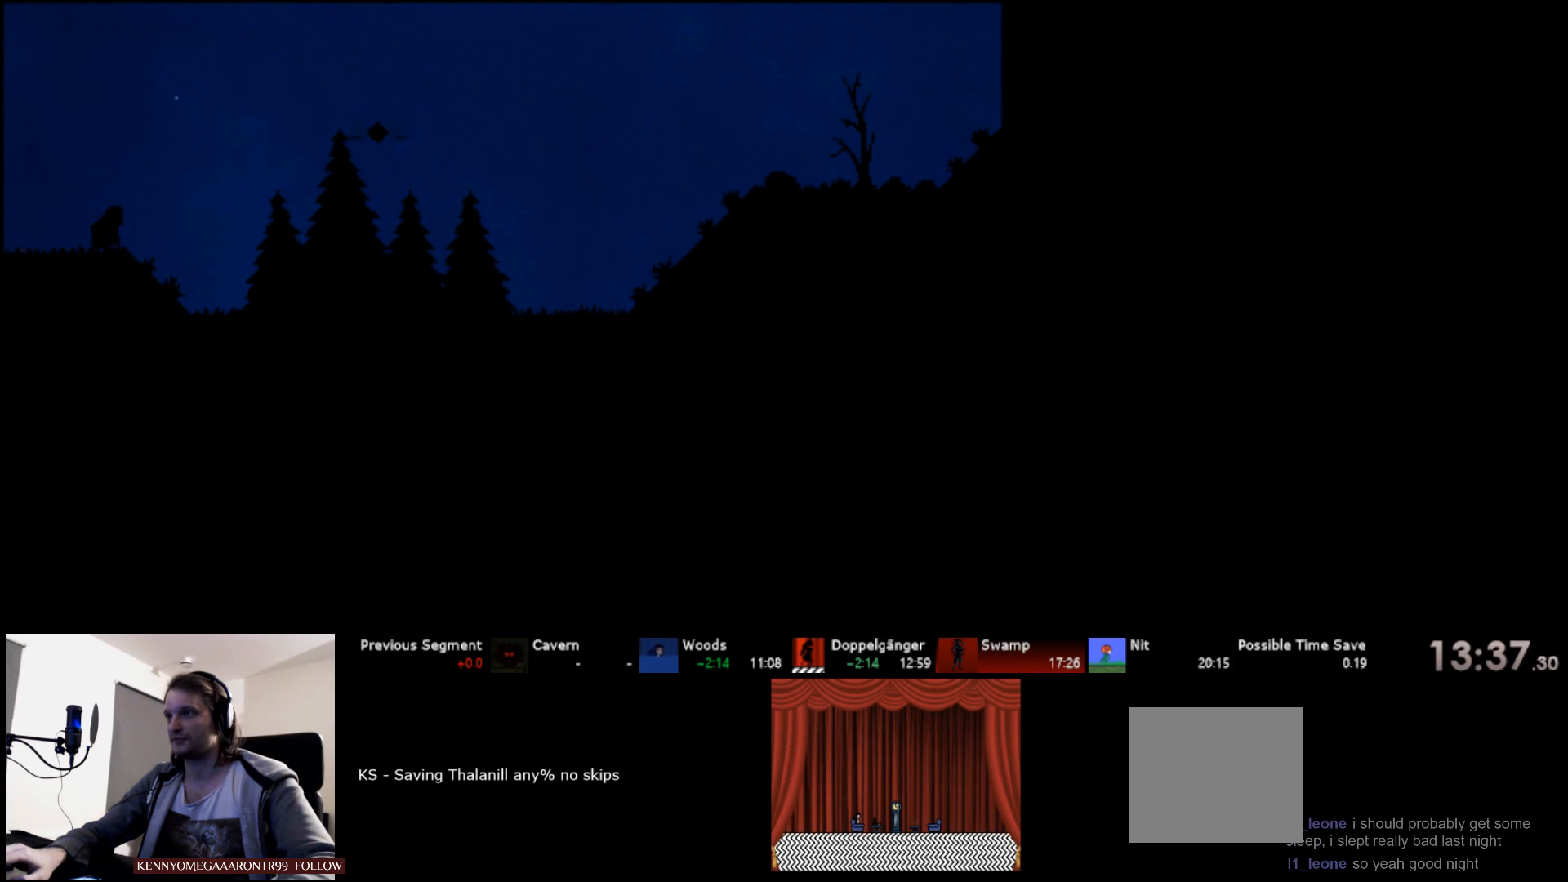
{"keys": ["right", "up"], "events": []}
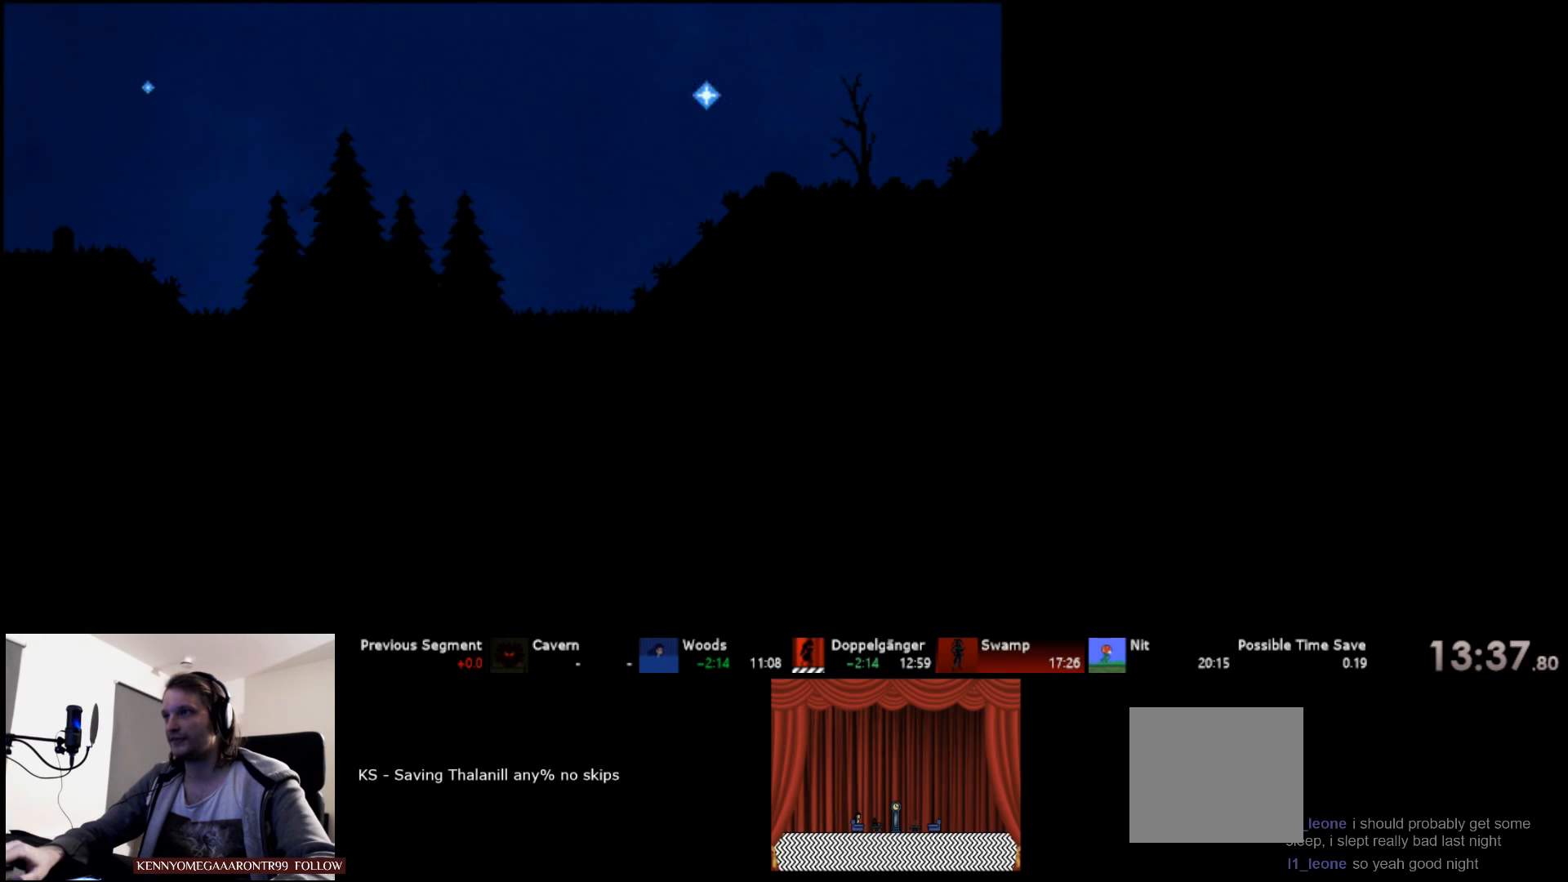
{"keys": ["right", "up"], "events": [[200, "s", "down"], [417, "s", "up"]]}
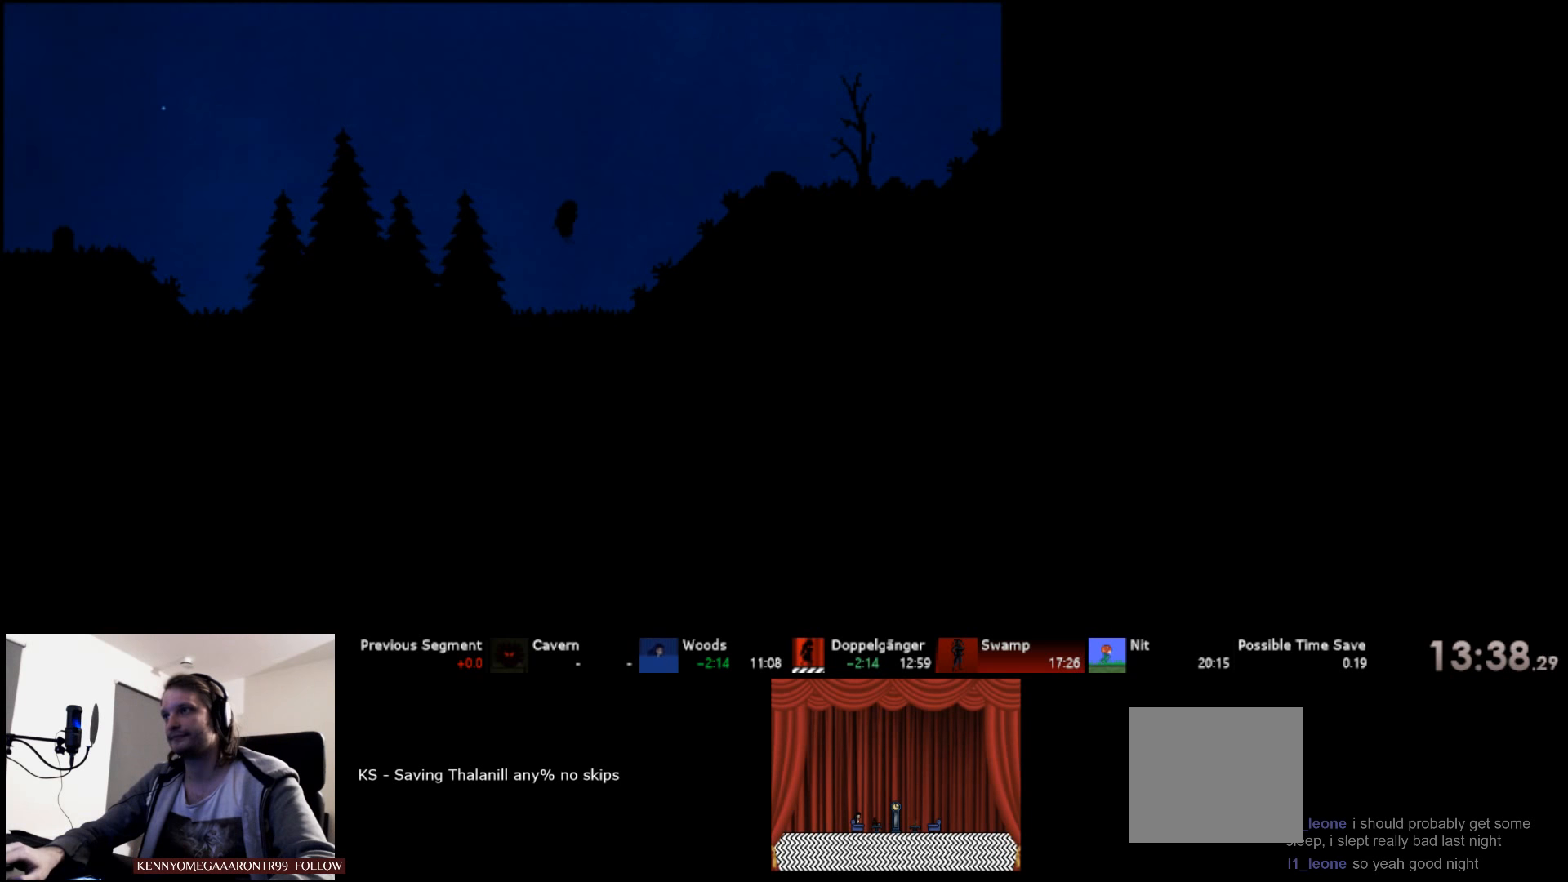
{"keys": ["right", "up"], "events": [[17, "s", "down"], [434, "s", "up"]]}
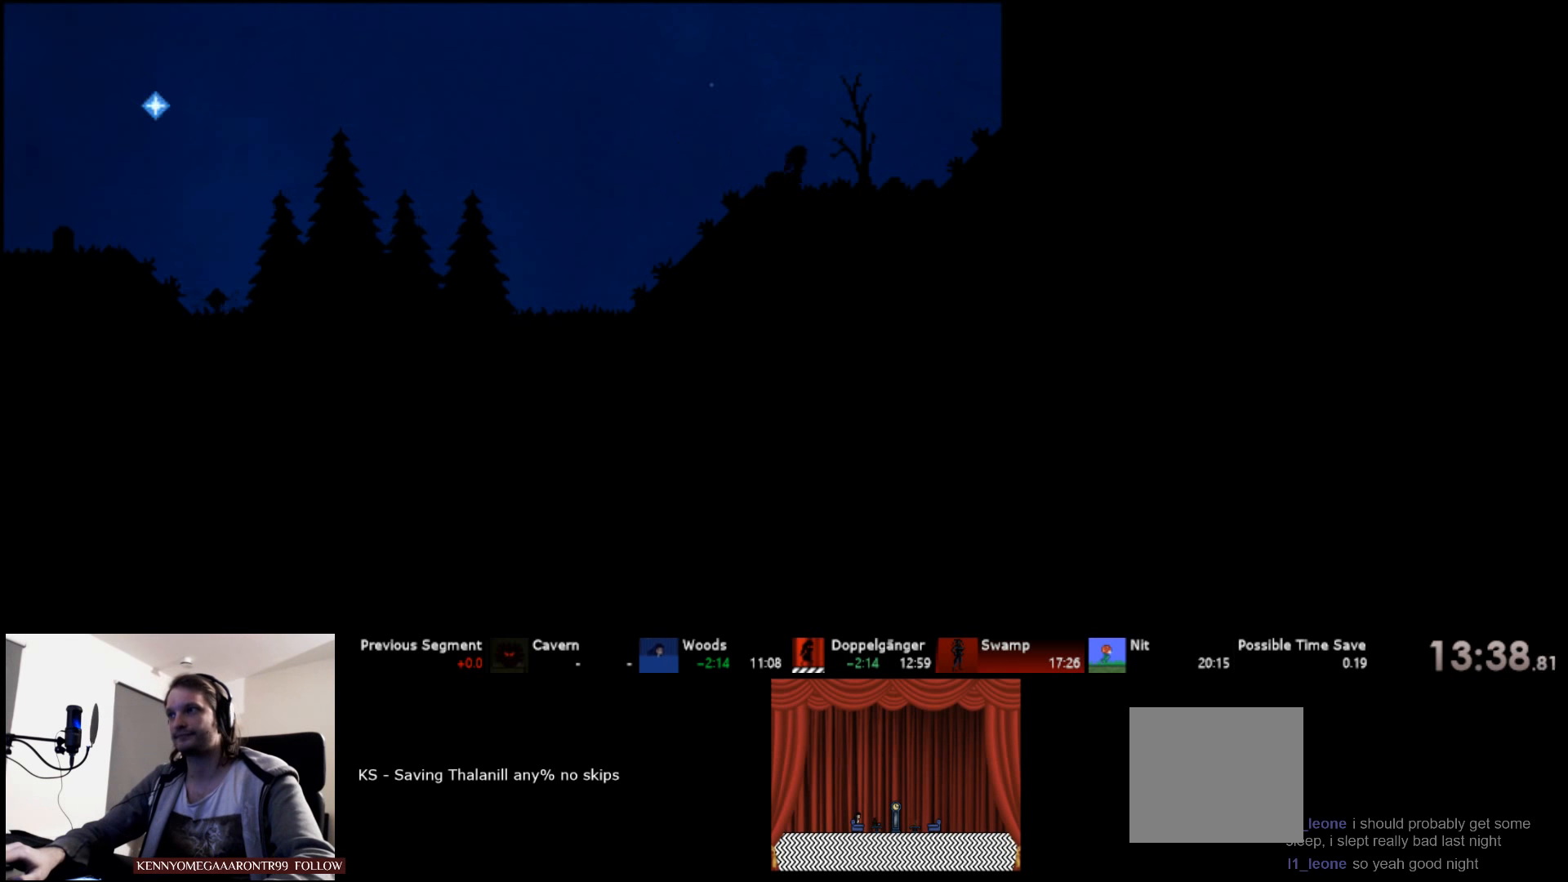
{"keys": ["right", "s", "up"], "events": [[67, "s", "down"], [150, "s", "up"], [217, "s", "down"], [417, "s", "up"], [500, "s", "down"]]}
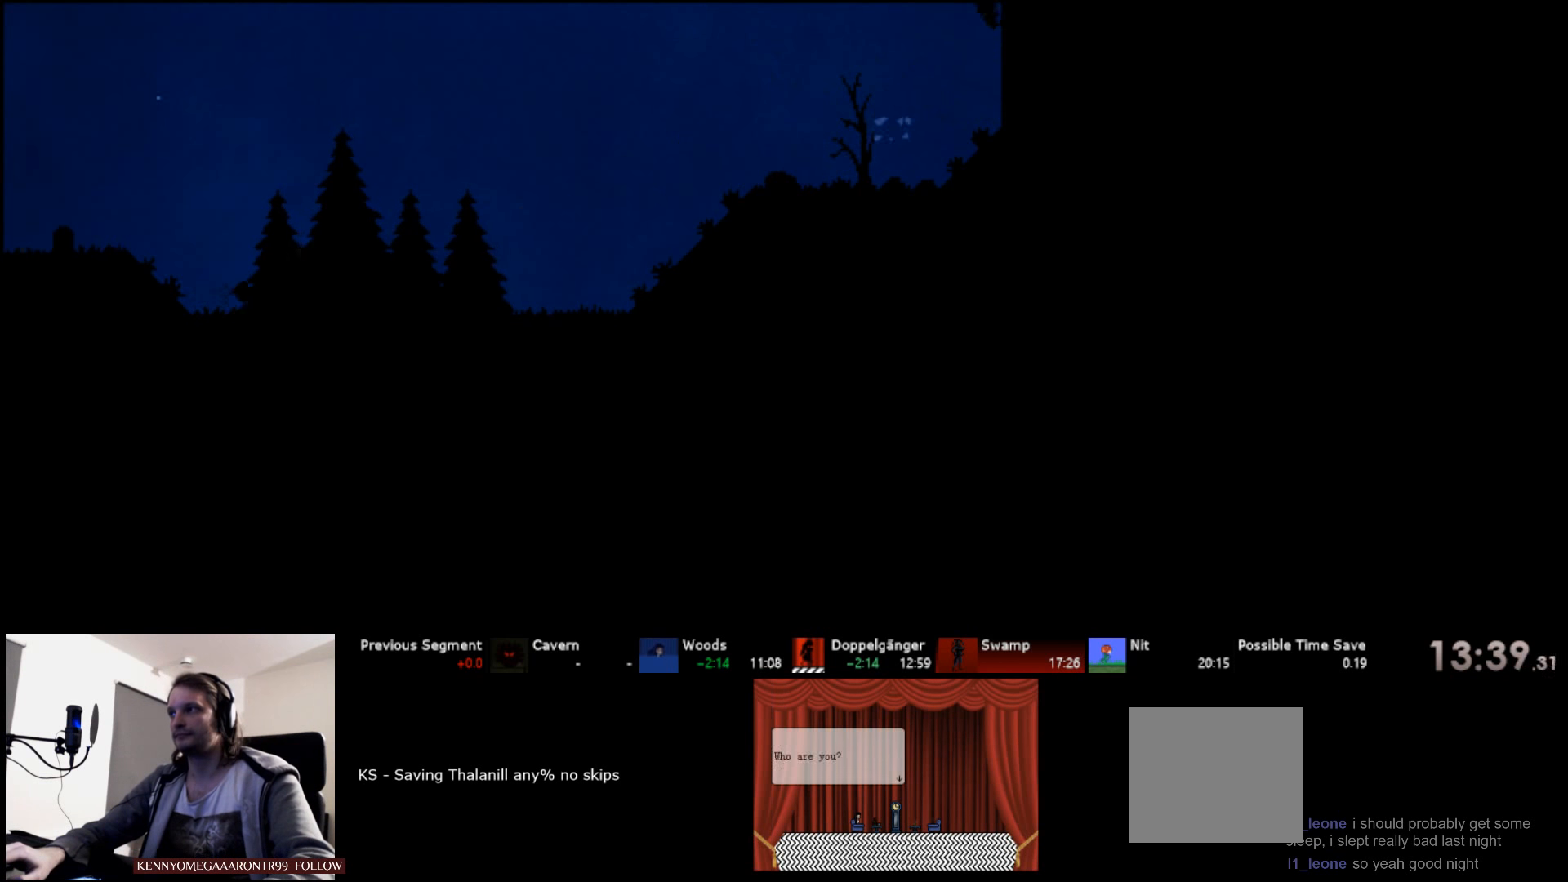
{"keys": ["right", "s", "up"], "events": [[50, "s", "up"], [117, "s", "down"], [184, "s", "up"], [250, "s", "down"], [284, "s", "up"], [367, "s", "down"], [417, "s", "up"], [484, "s", "down"]]}
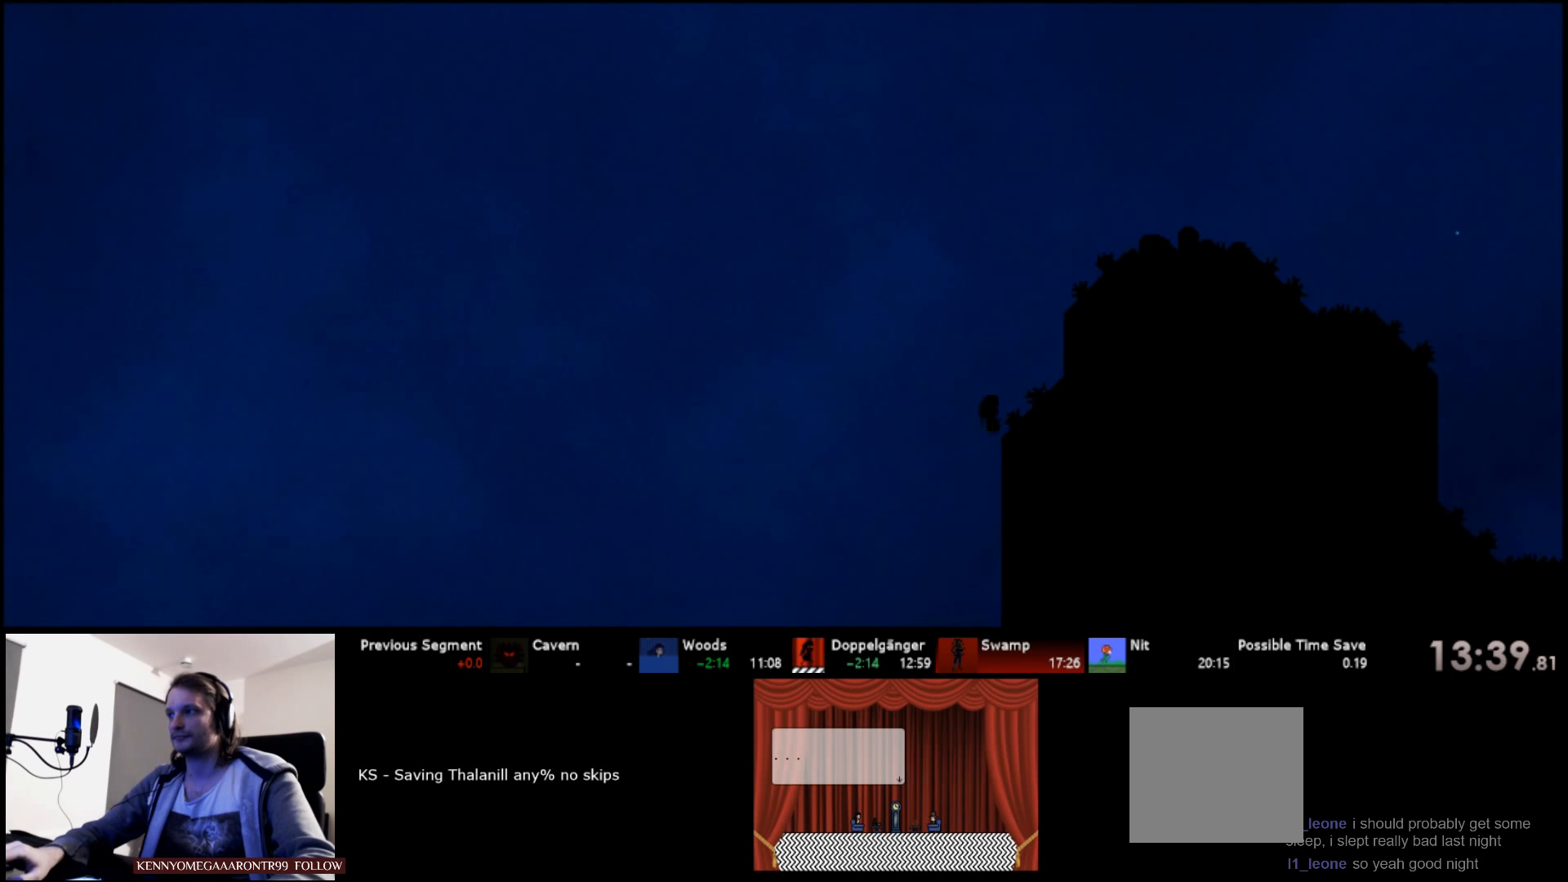
{"keys": ["right", "up"], "events": [[34, "s", "up"], [100, "s", "down"], [217, "s", "up"], [284, "s", "down"], [350, "s", "up"], [417, "s", "down"], [450, "s", "up"]]}
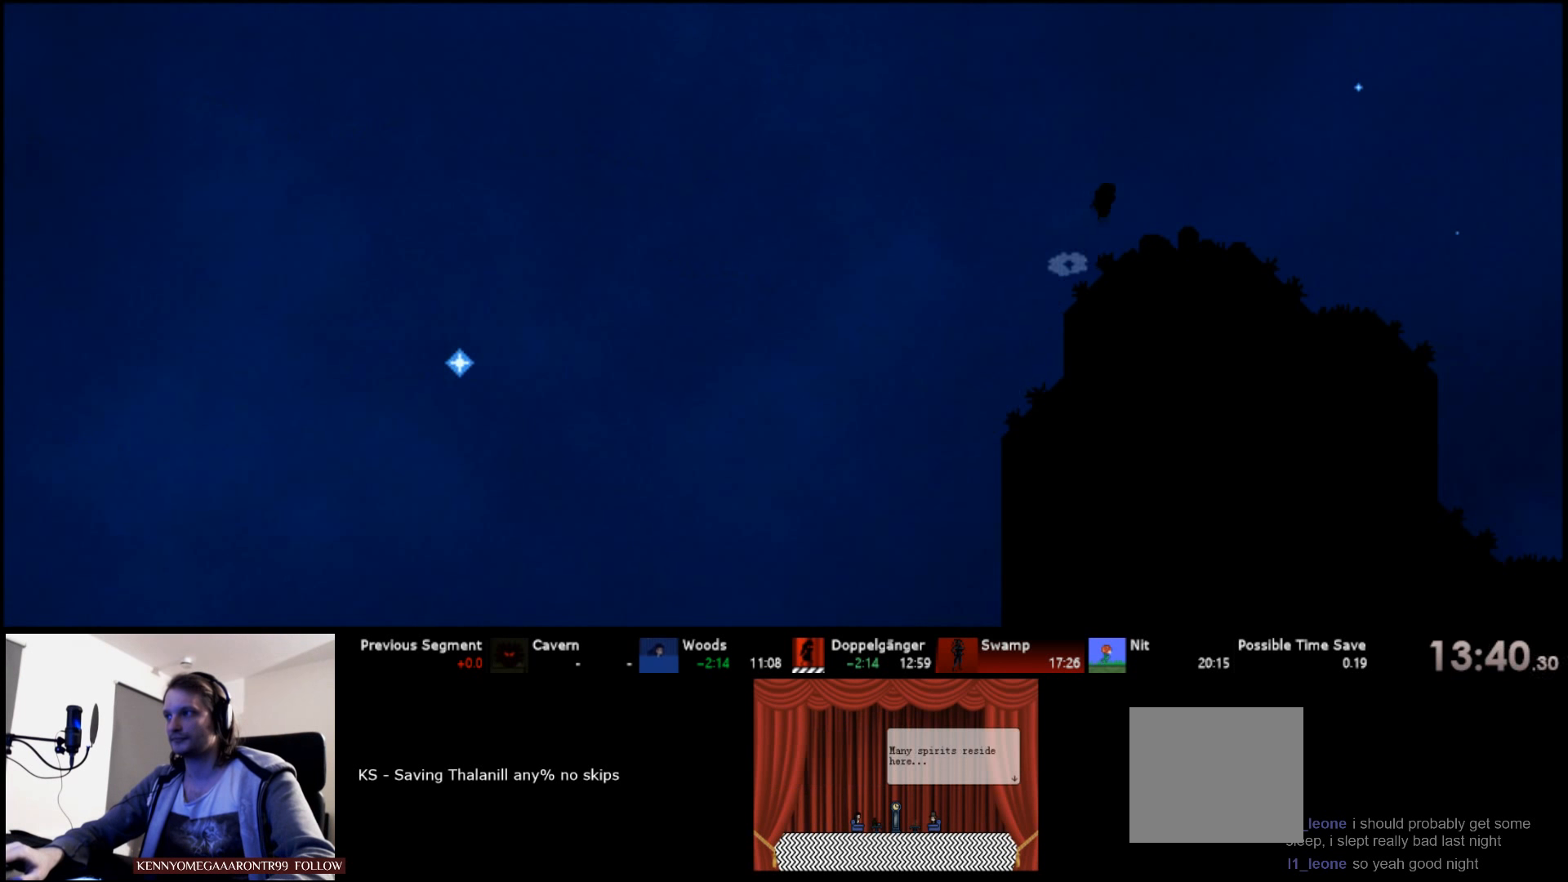
{"keys": ["right", "up"], "events": [[17, "s", "down"], [134, "s", "up"]]}
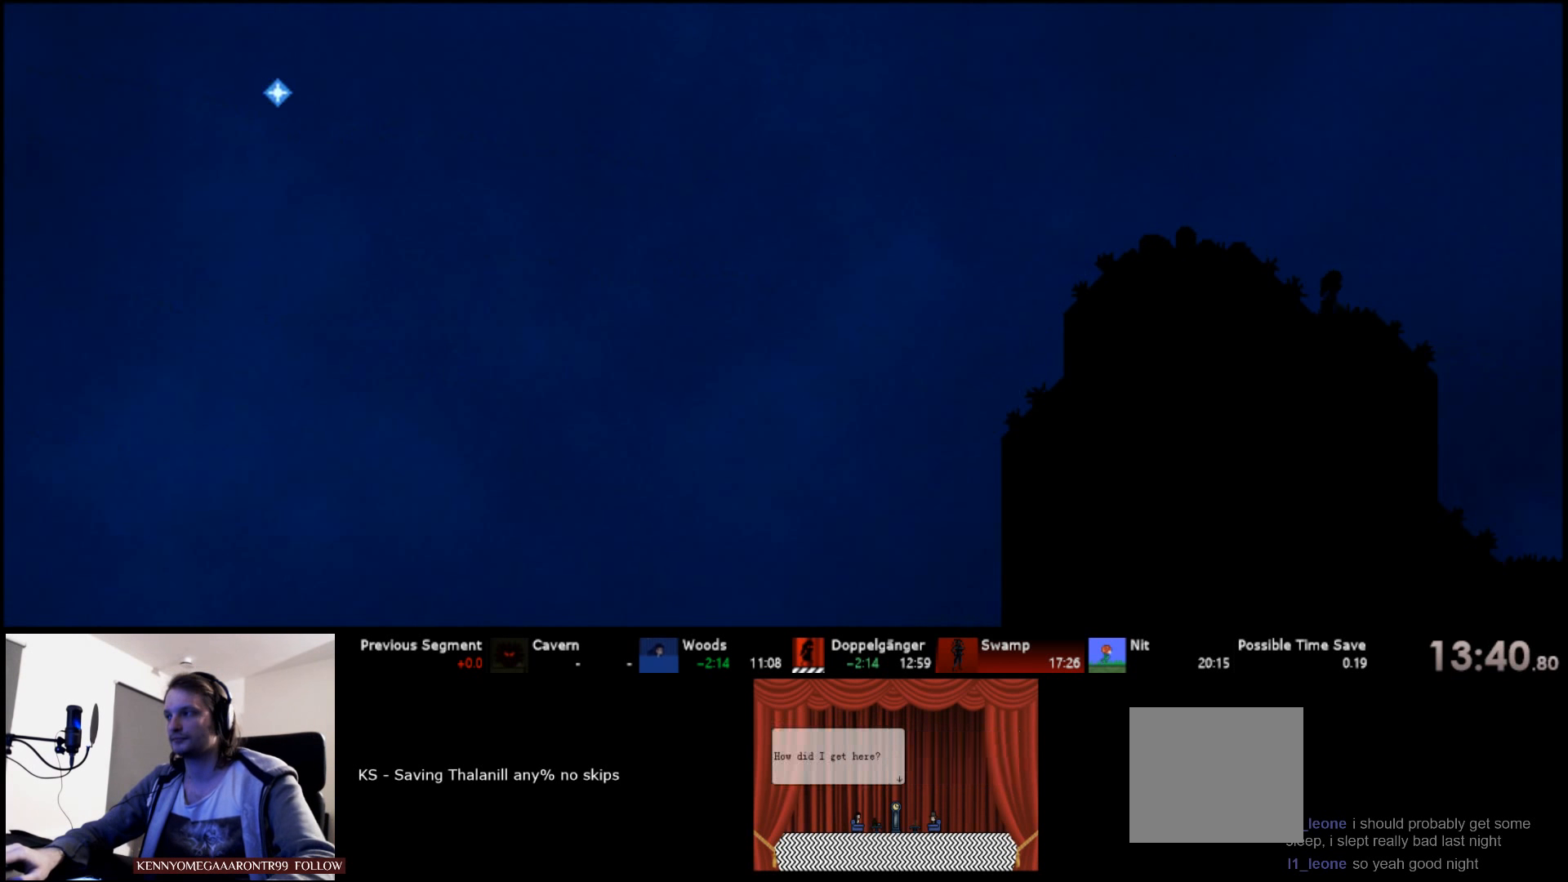
{"keys": ["right", "up"], "events": []}
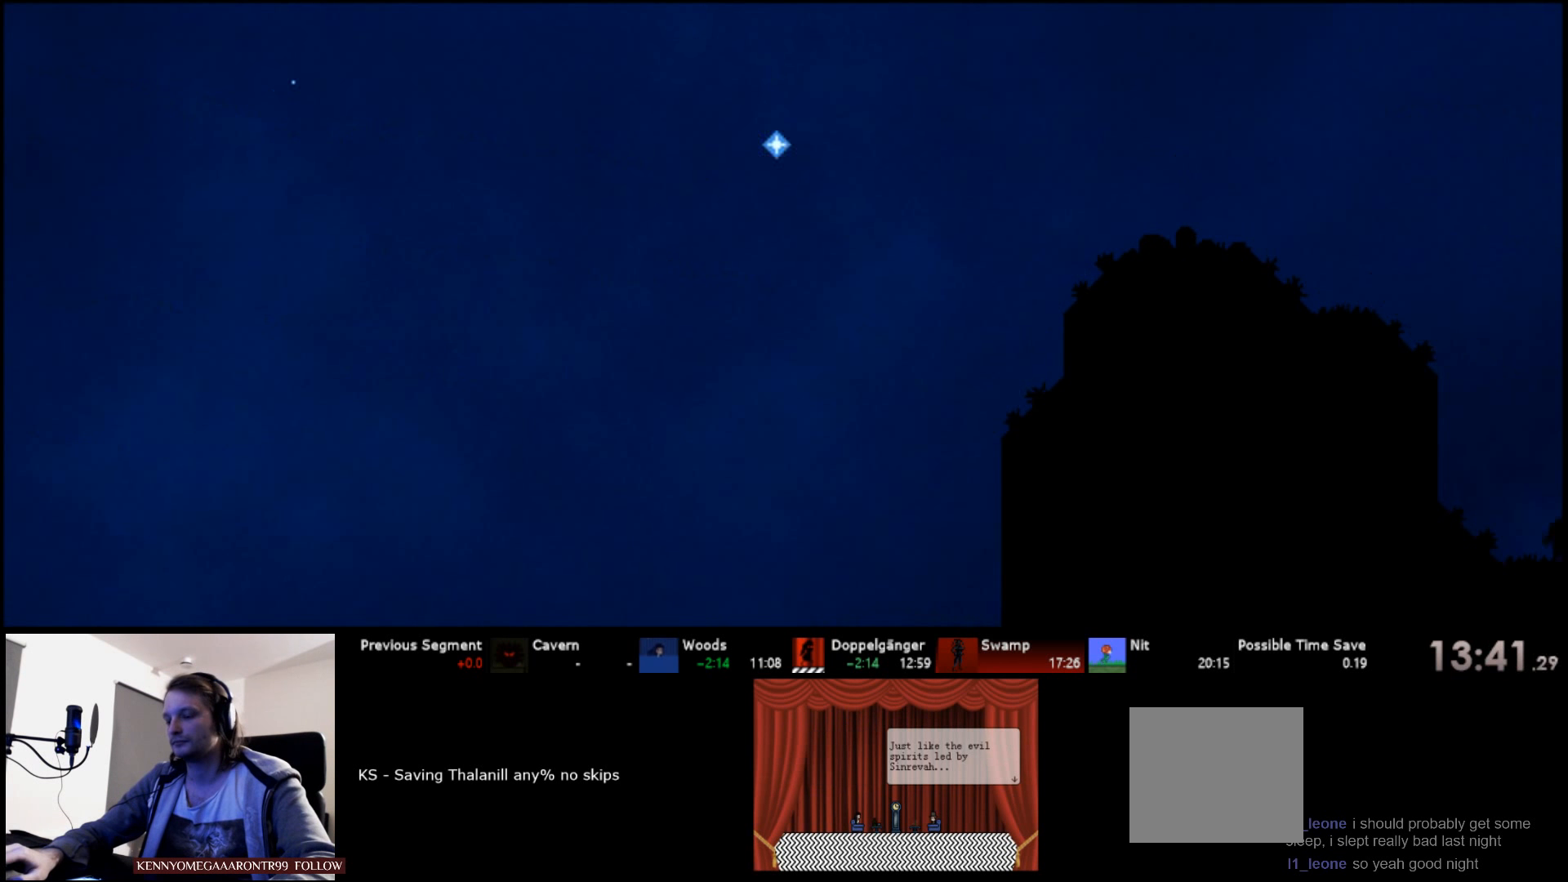
{"keys": ["right", "up"], "events": []}
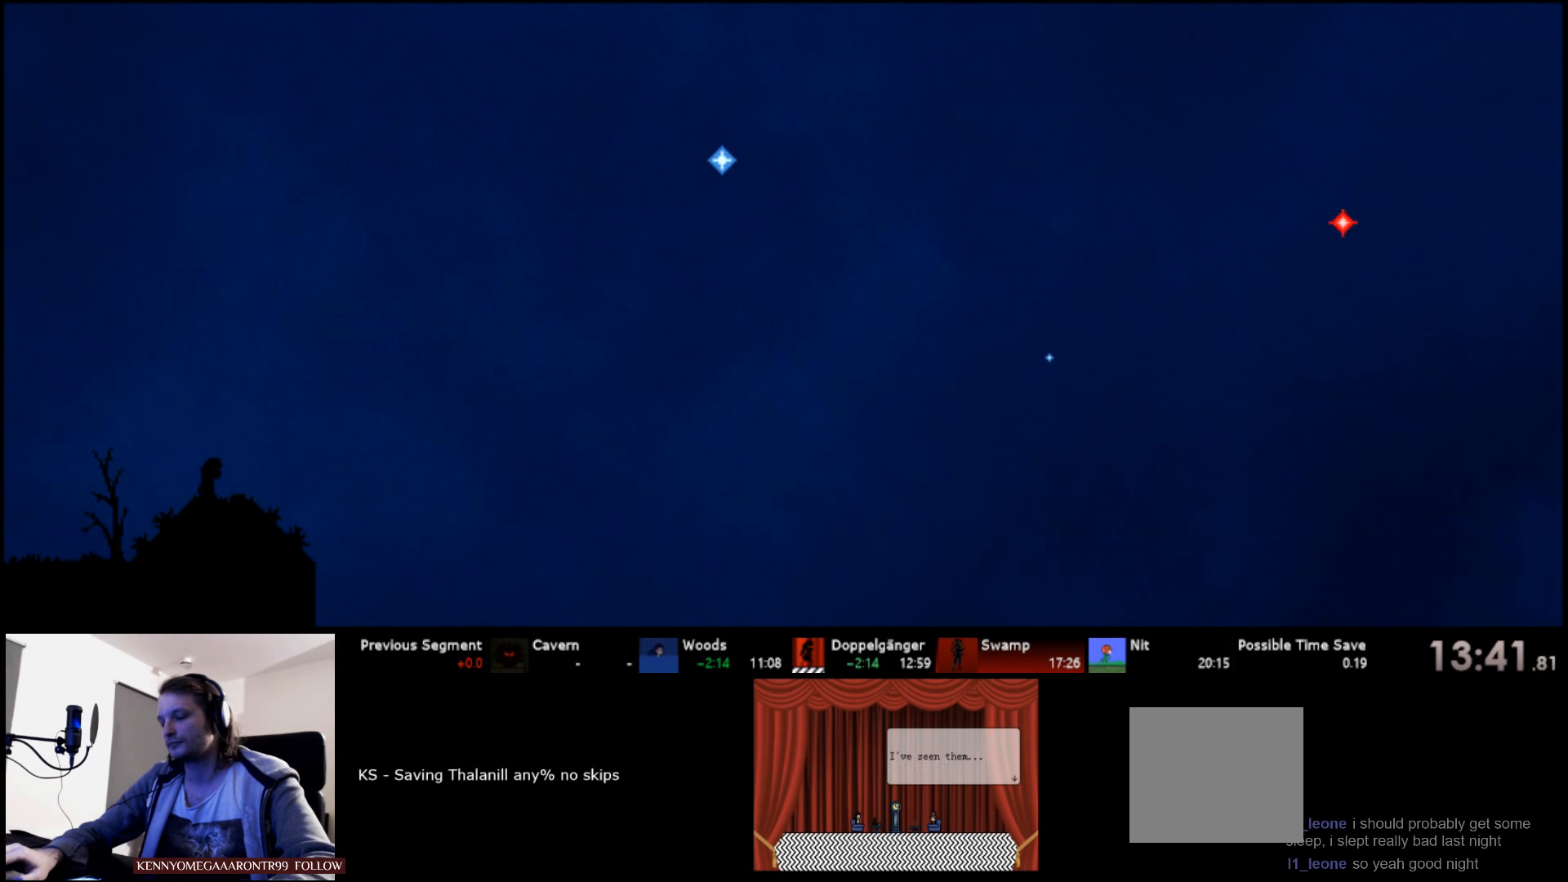
{"keys": ["right", "up"], "events": []}
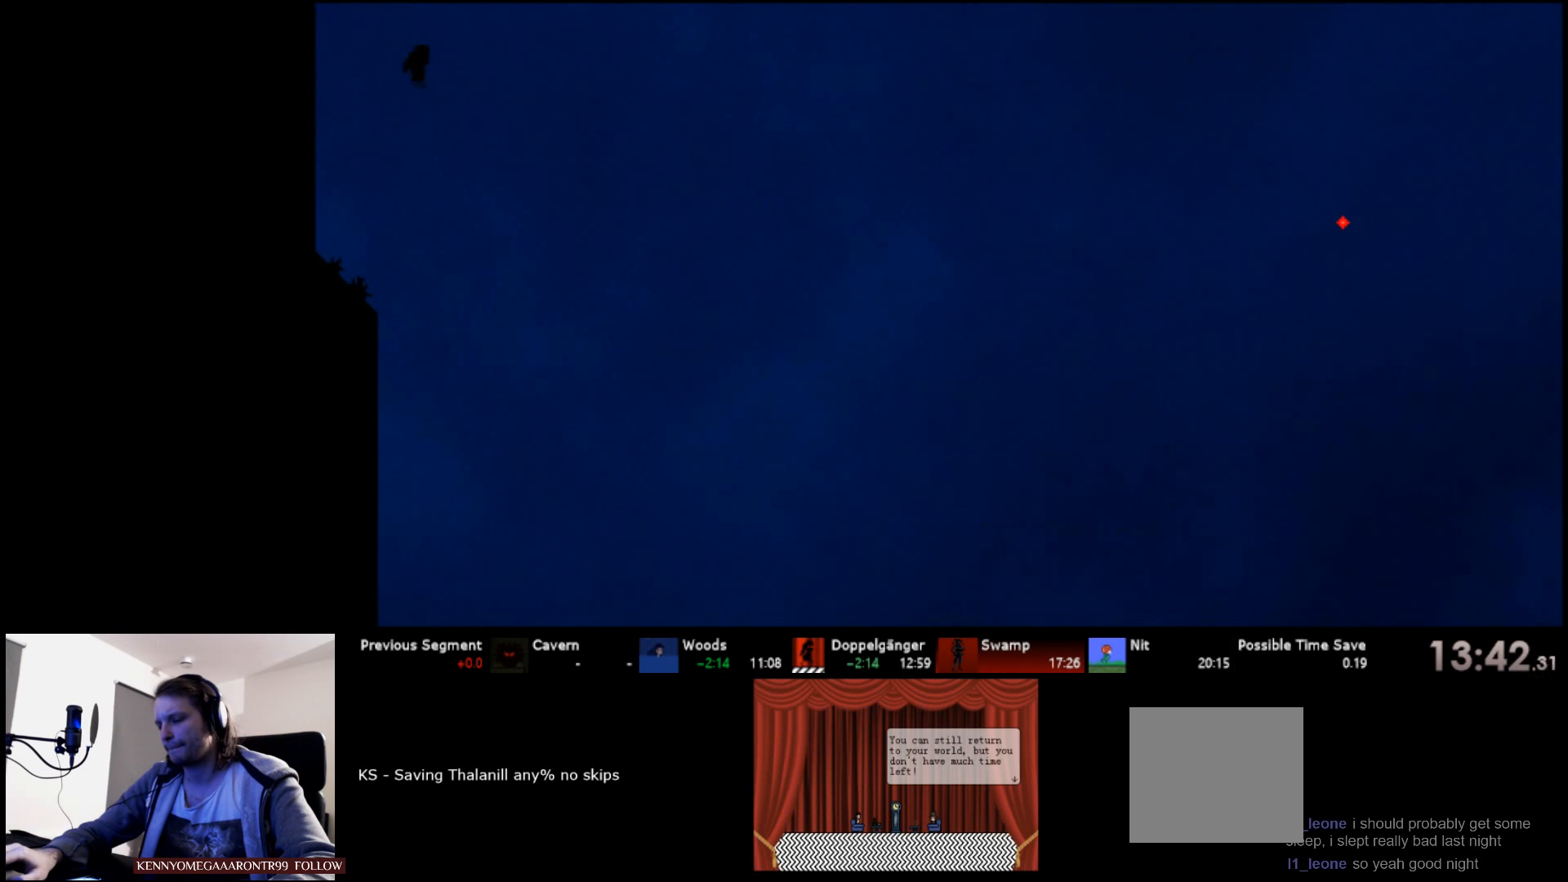
{"keys": ["right", "up"], "events": []}
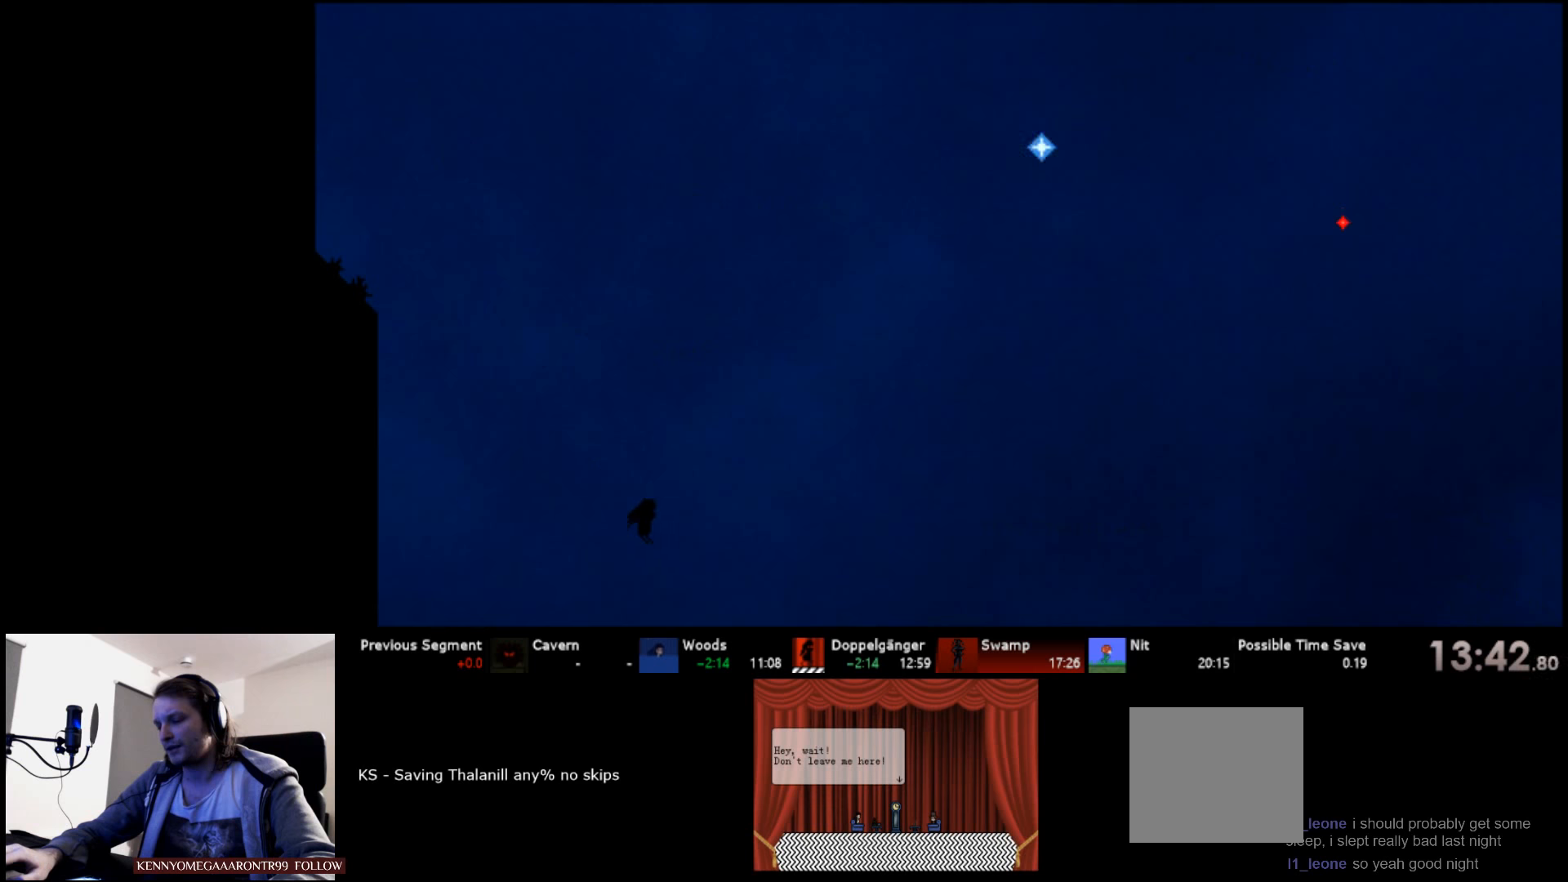
{"keys": ["right", "up"], "events": []}
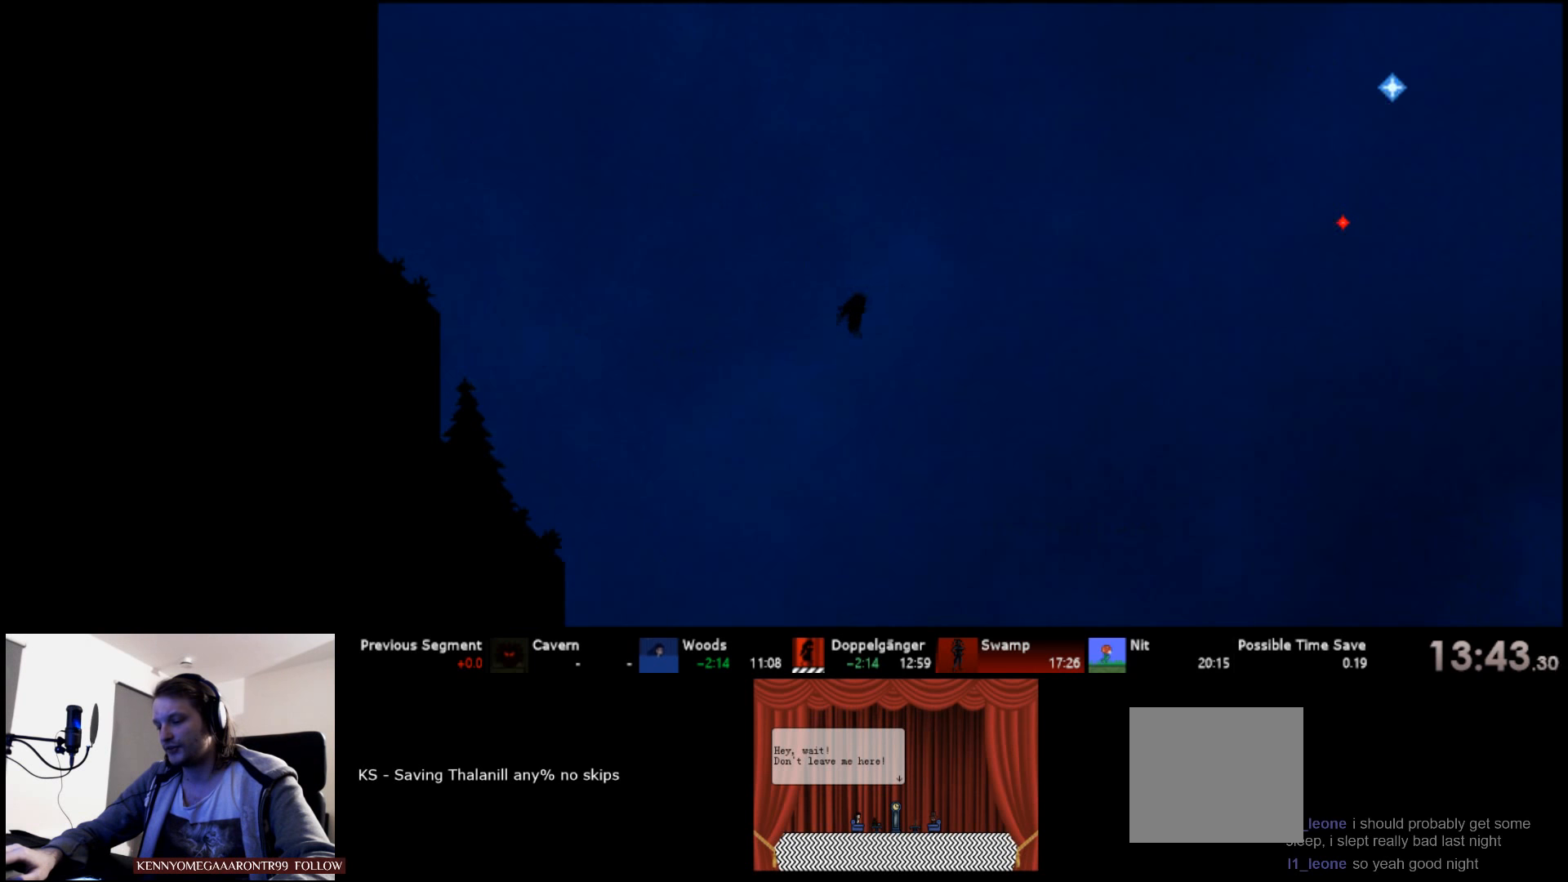
{"keys": ["right", "up"], "events": []}
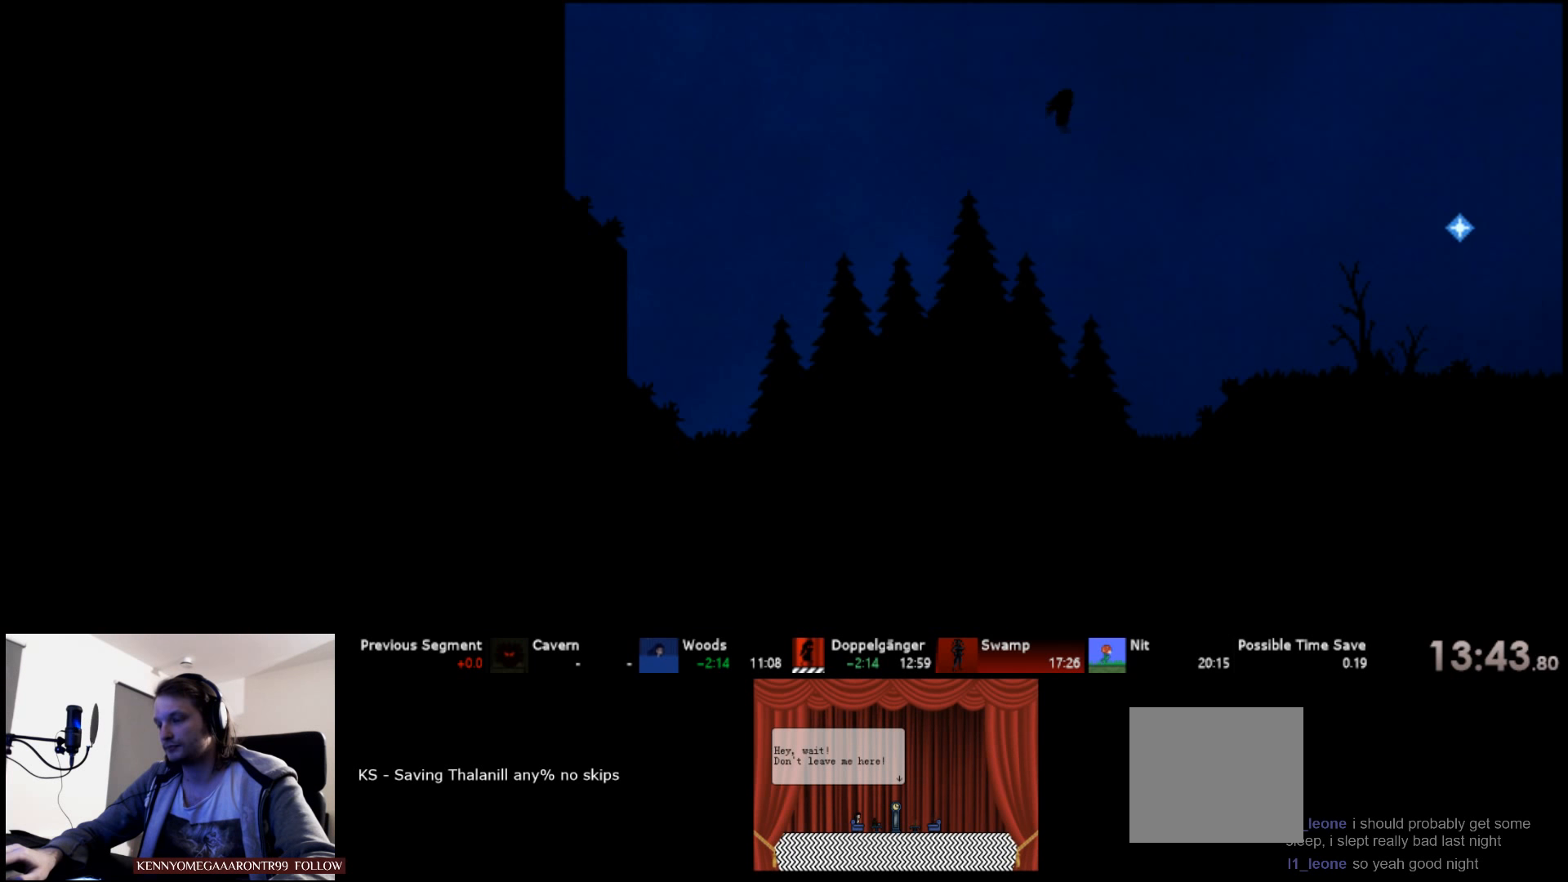
{"keys": ["right", "up"], "events": []}
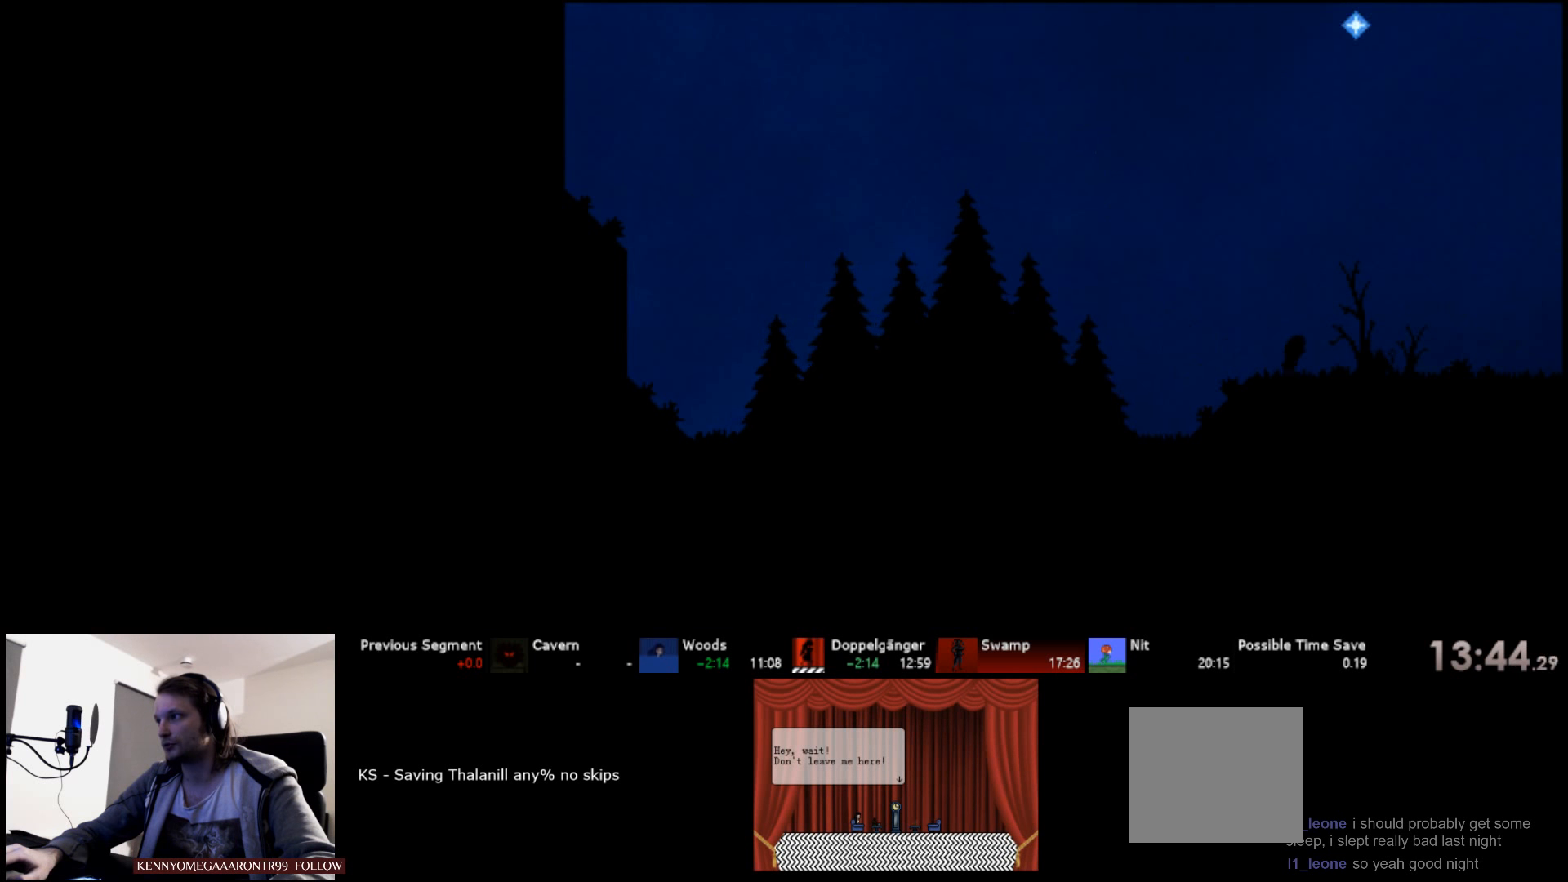
{"keys": ["right"], "events": [[116, "up", "up"], [216, "down", "down"], [300, "down", "up"]]}
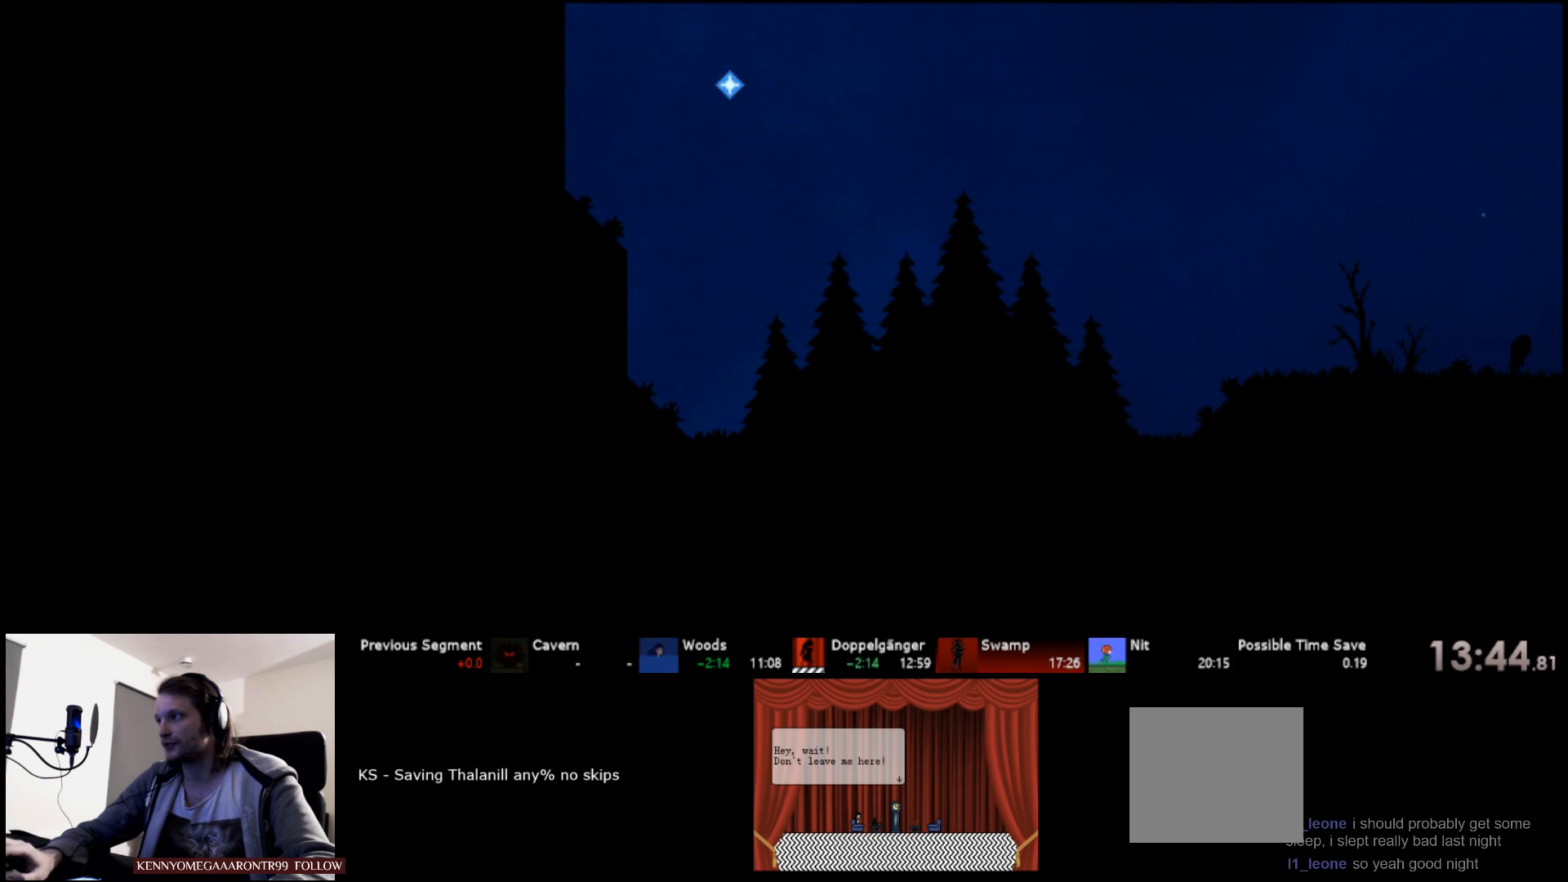
{"keys": ["right"], "events": []}
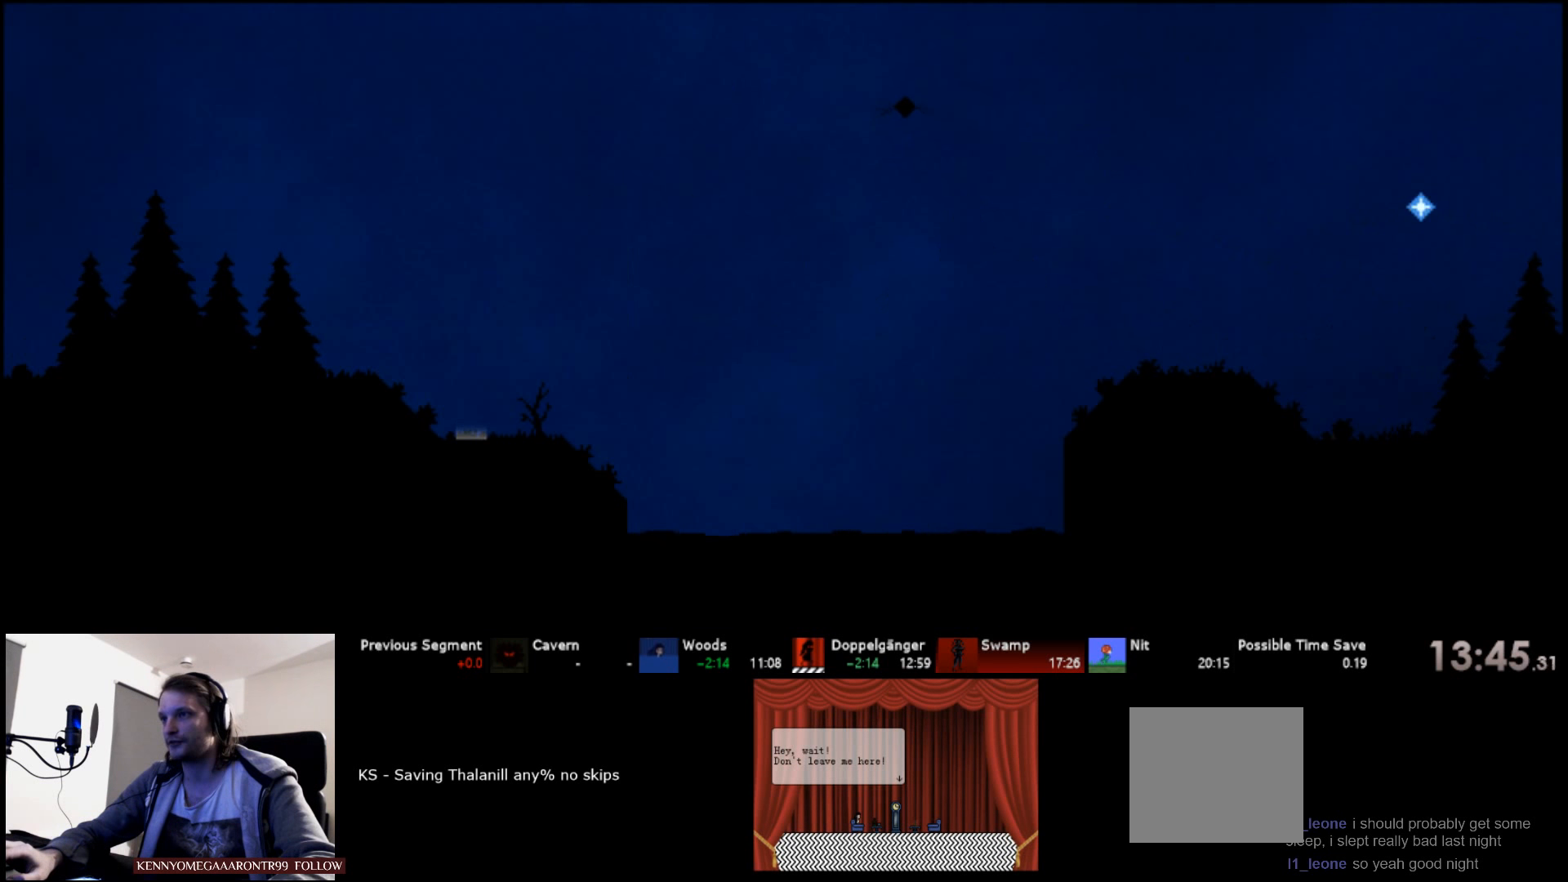
{"keys": ["down", "right"], "events": [[383, "down", "down"]]}